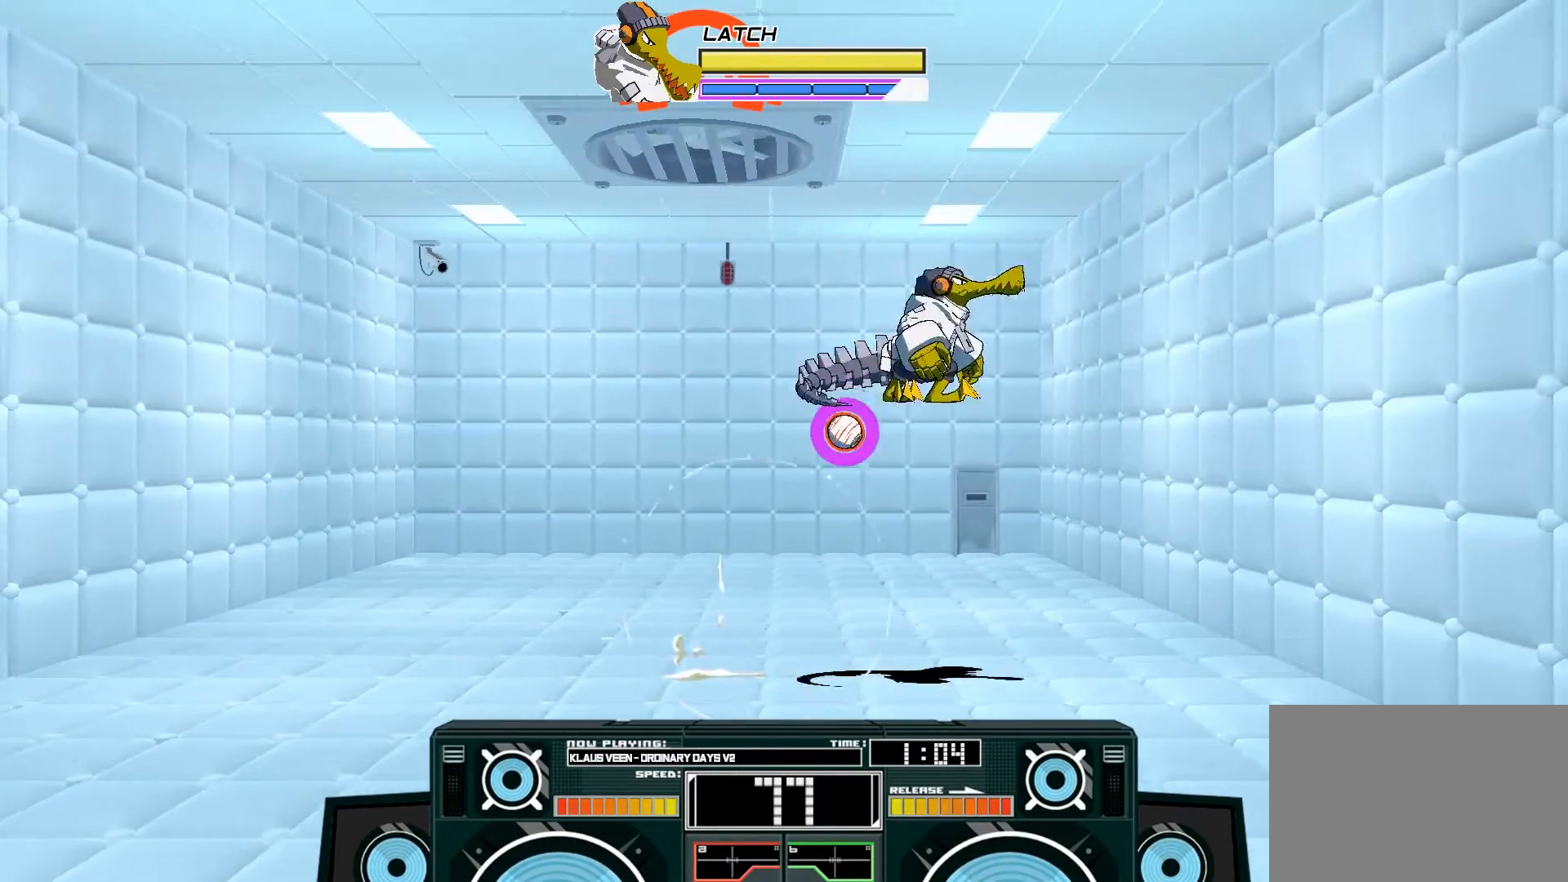
Gameplay with a controller (Xbox layout); each line is a JSON object with the inputs held at the frame after it. "events" lists button and stick changes between this image and that frame as [ms after this image, input, new state], when the widget could be followed in between.
{"buttons": ["A", "B"], "left_stick": "left", "right_stick": "center", "events": [[33, "A", "up"], [33, "left_stick", "center"], [267, "left_stick", "left"], [300, "A", "down"], [300, "B", "down"]]}
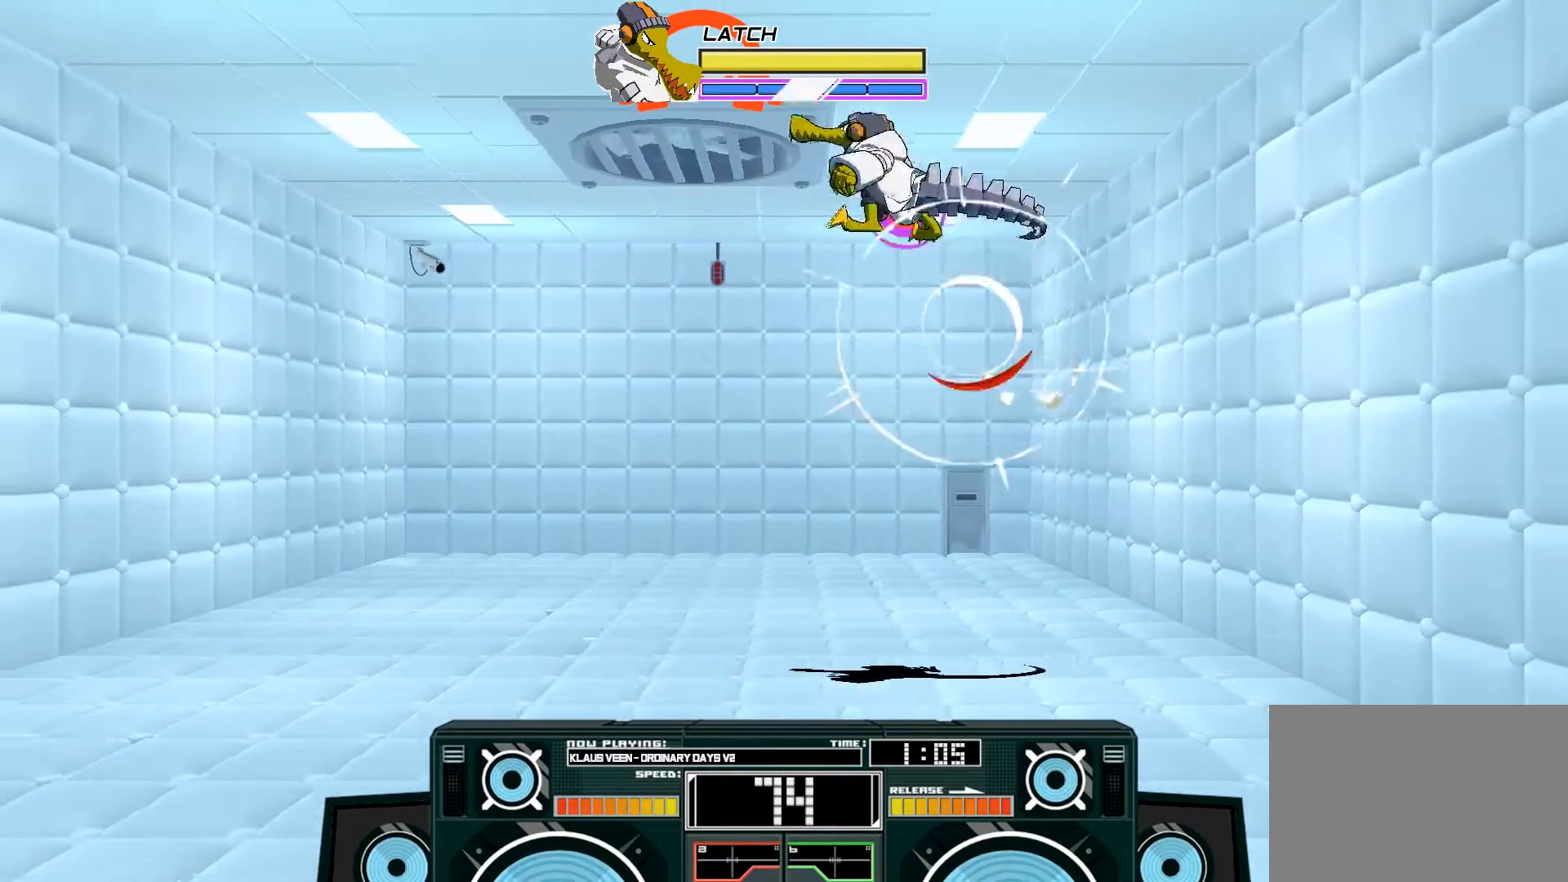
{"buttons": ["A"], "left_stick": "down", "right_stick": "center", "events": [[50, "B", "up"], [133, "left_stick", "right"], [183, "X", "down"], [233, "X", "up"], [283, "left_stick", "down-left"], [317, "X", "down"], [333, "left_stick", "down"], [367, "X", "up"]]}
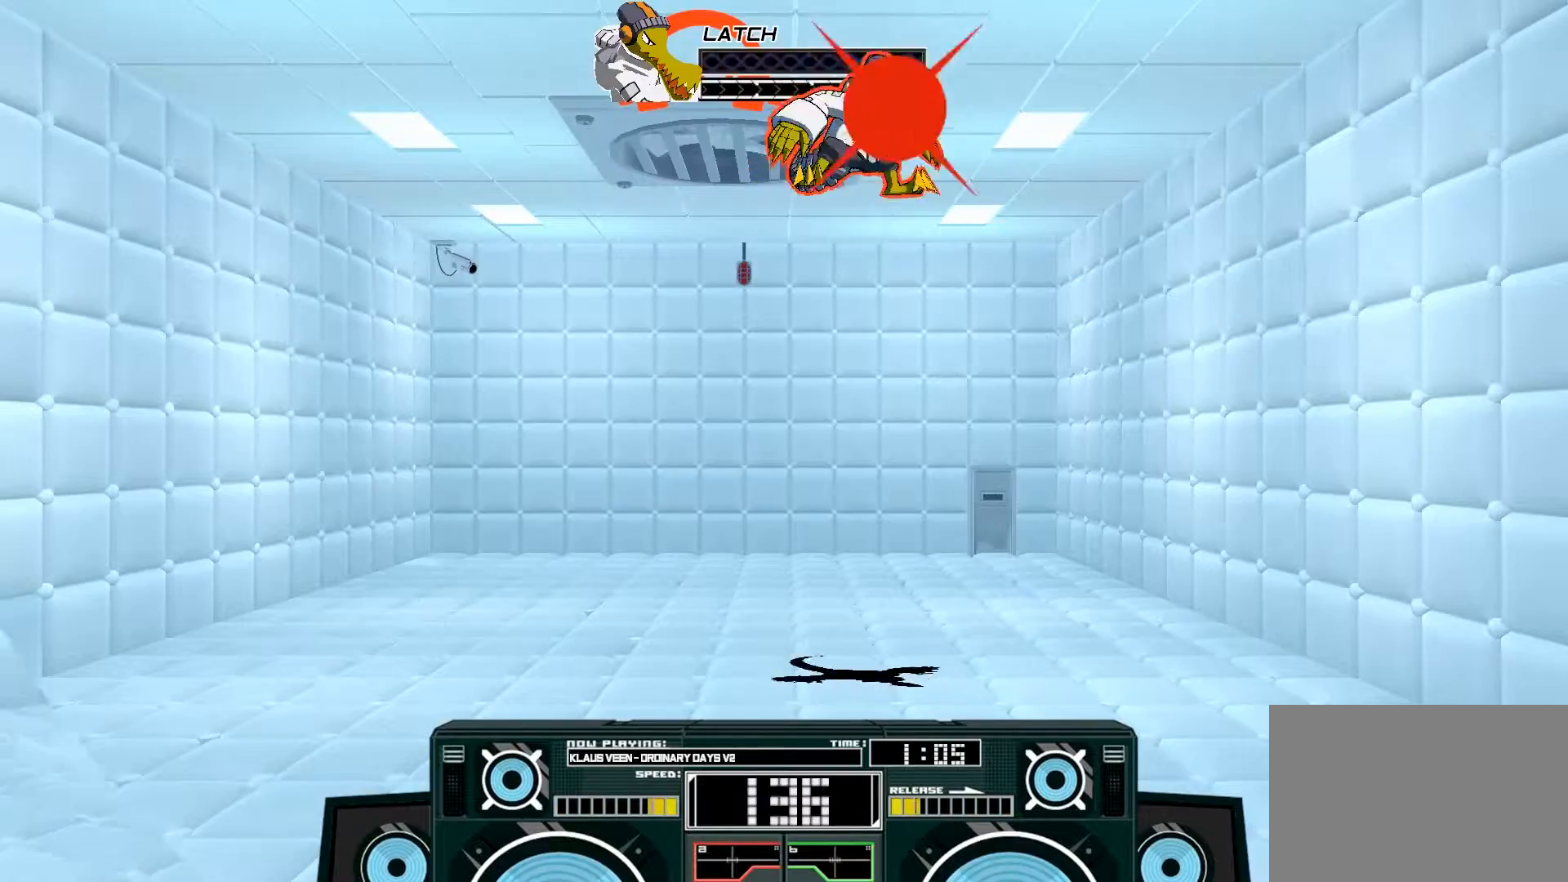
{"buttons": ["B"], "left_stick": "down", "right_stick": "center", "events": [[17, "B", "down"], [100, "left_stick", "up"], [183, "B", "up"], [417, "A", "up"], [433, "left_stick", "down"], [483, "B", "down"]]}
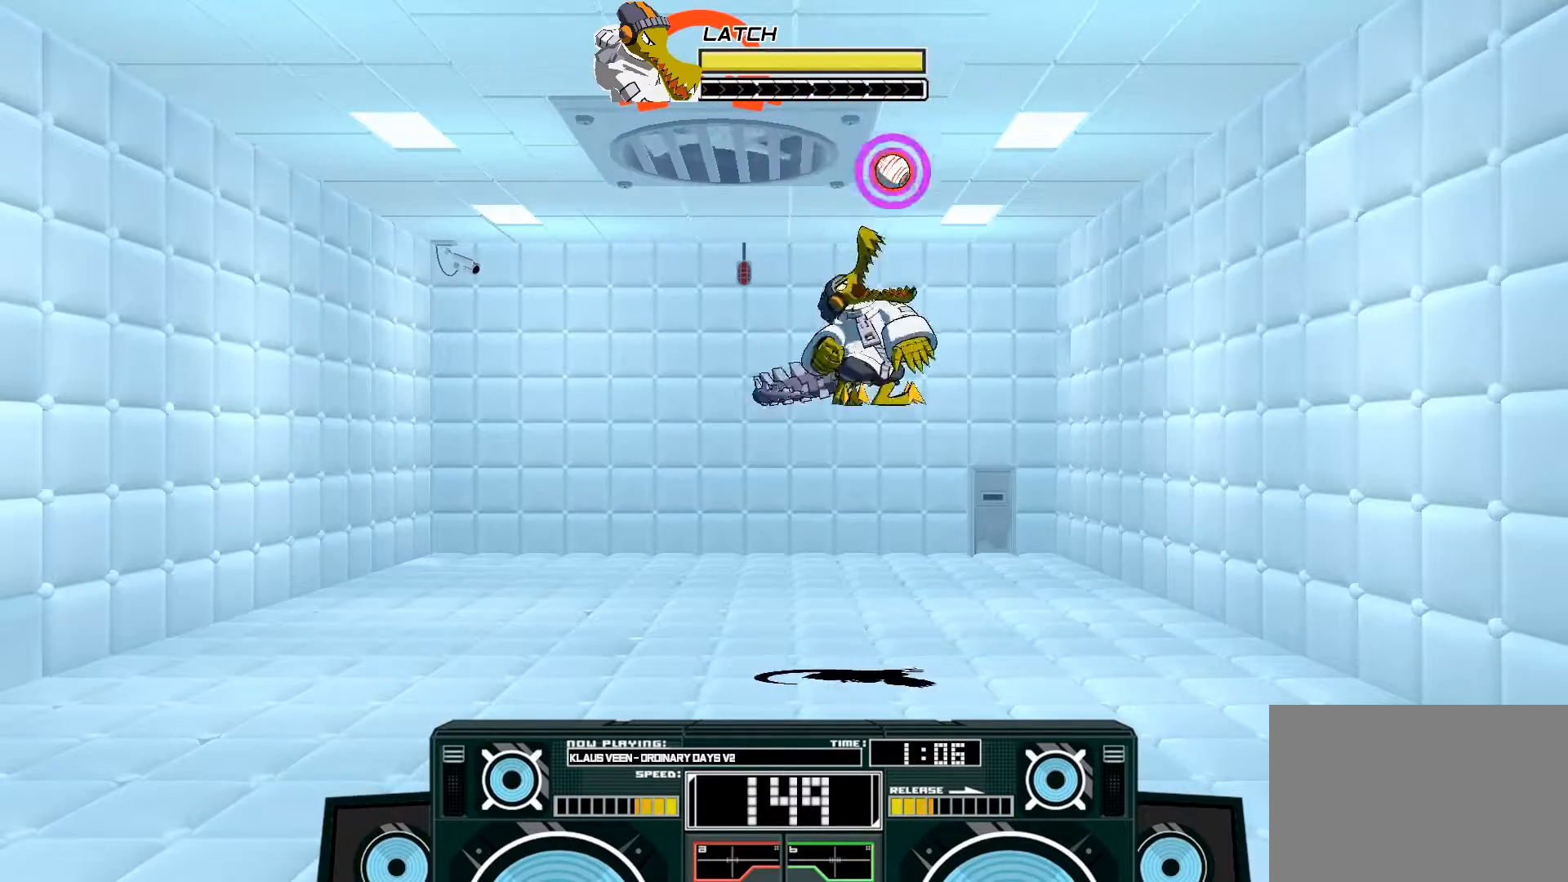
{"buttons": [], "left_stick": "center", "right_stick": "center", "events": [[117, "B", "up"], [450, "A", "down"], [483, "A", "up"], [483, "left_stick", "center"]]}
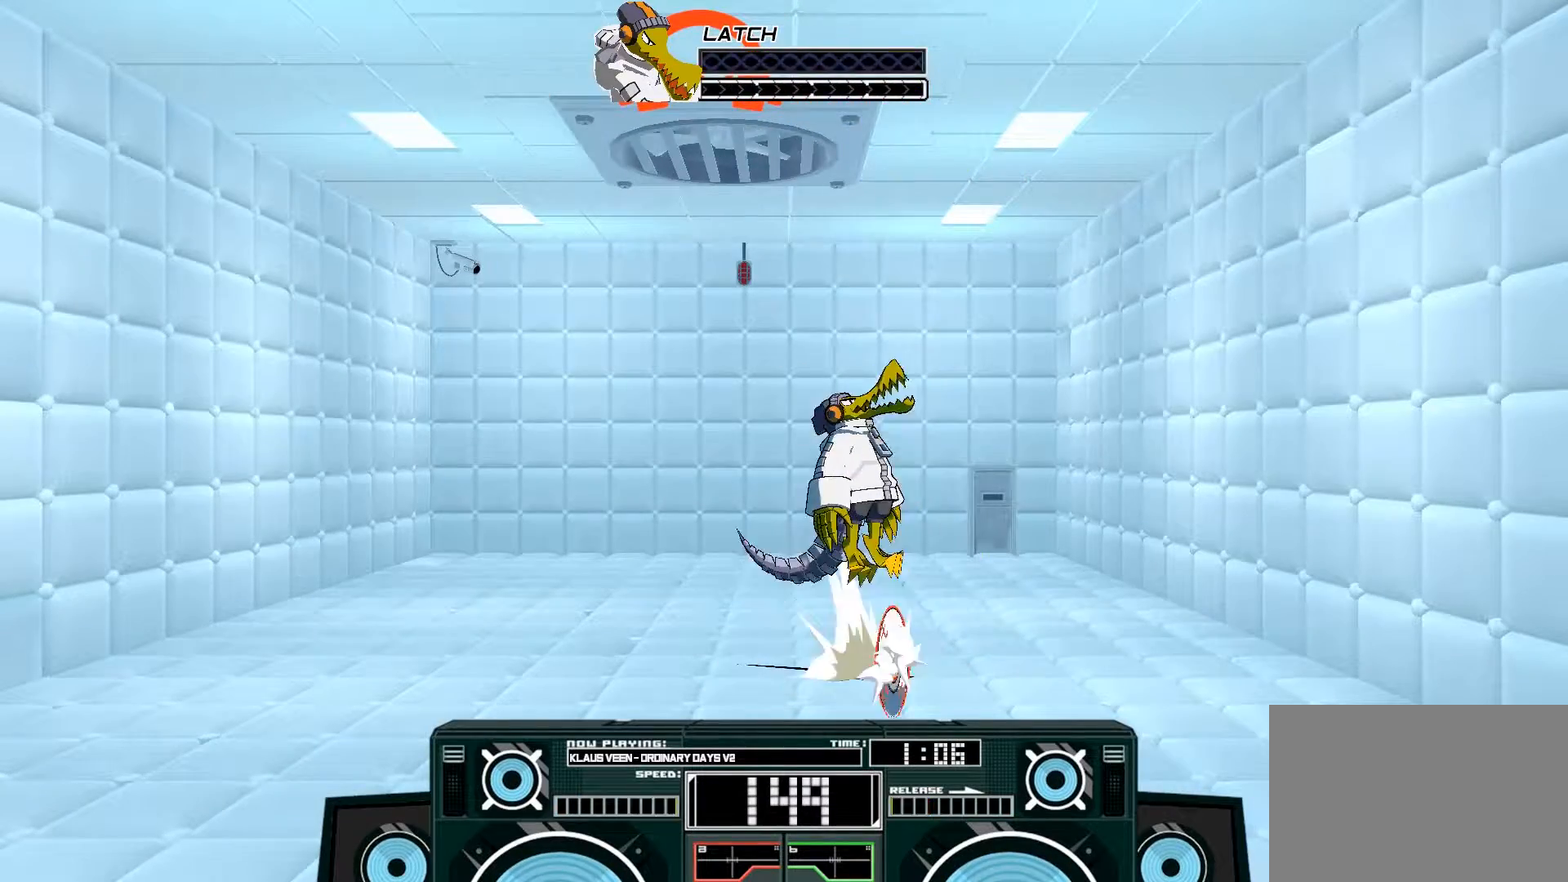
{"buttons": [], "left_stick": "center", "right_stick": "center", "events": [[233, "left_stick", "down"], [267, "B", "down"], [433, "B", "up"], [500, "left_stick", "center"]]}
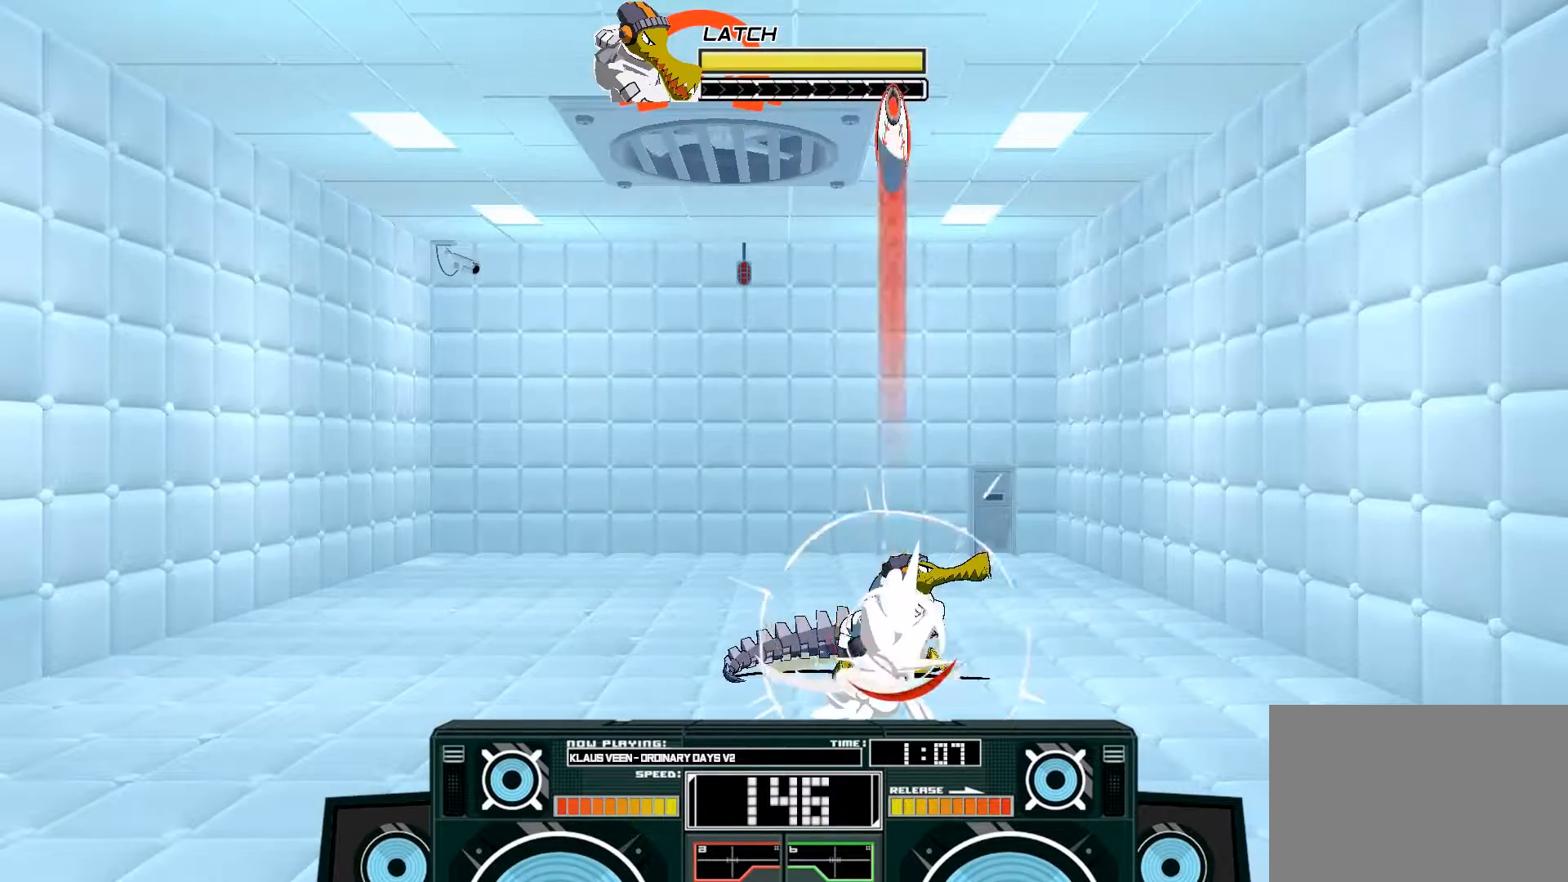
{"buttons": [], "left_stick": "down-left", "right_stick": "center", "events": [[100, "B", "down"], [150, "A", "down"], [150, "left_stick", "left"], [283, "A", "up"], [300, "B", "up"], [367, "left_stick", "center"], [467, "left_stick", "down-left"]]}
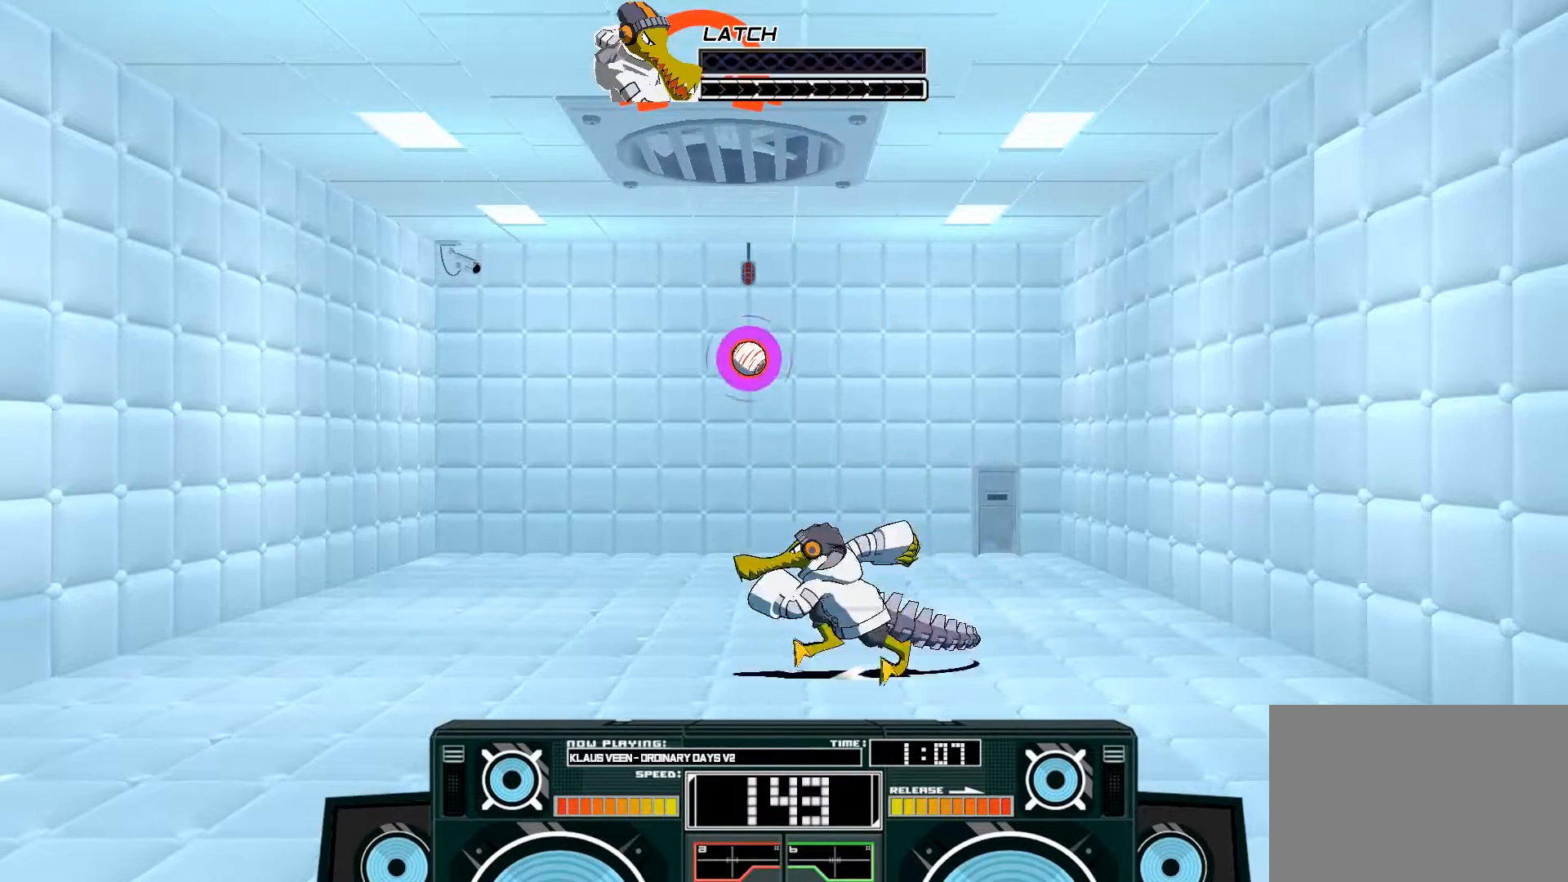
{"buttons": ["A", "B"], "left_stick": "right", "right_stick": "center", "events": [[67, "left_stick", "left"], [300, "left_stick", "center"], [417, "A", "down"], [417, "B", "down"], [417, "left_stick", "right"]]}
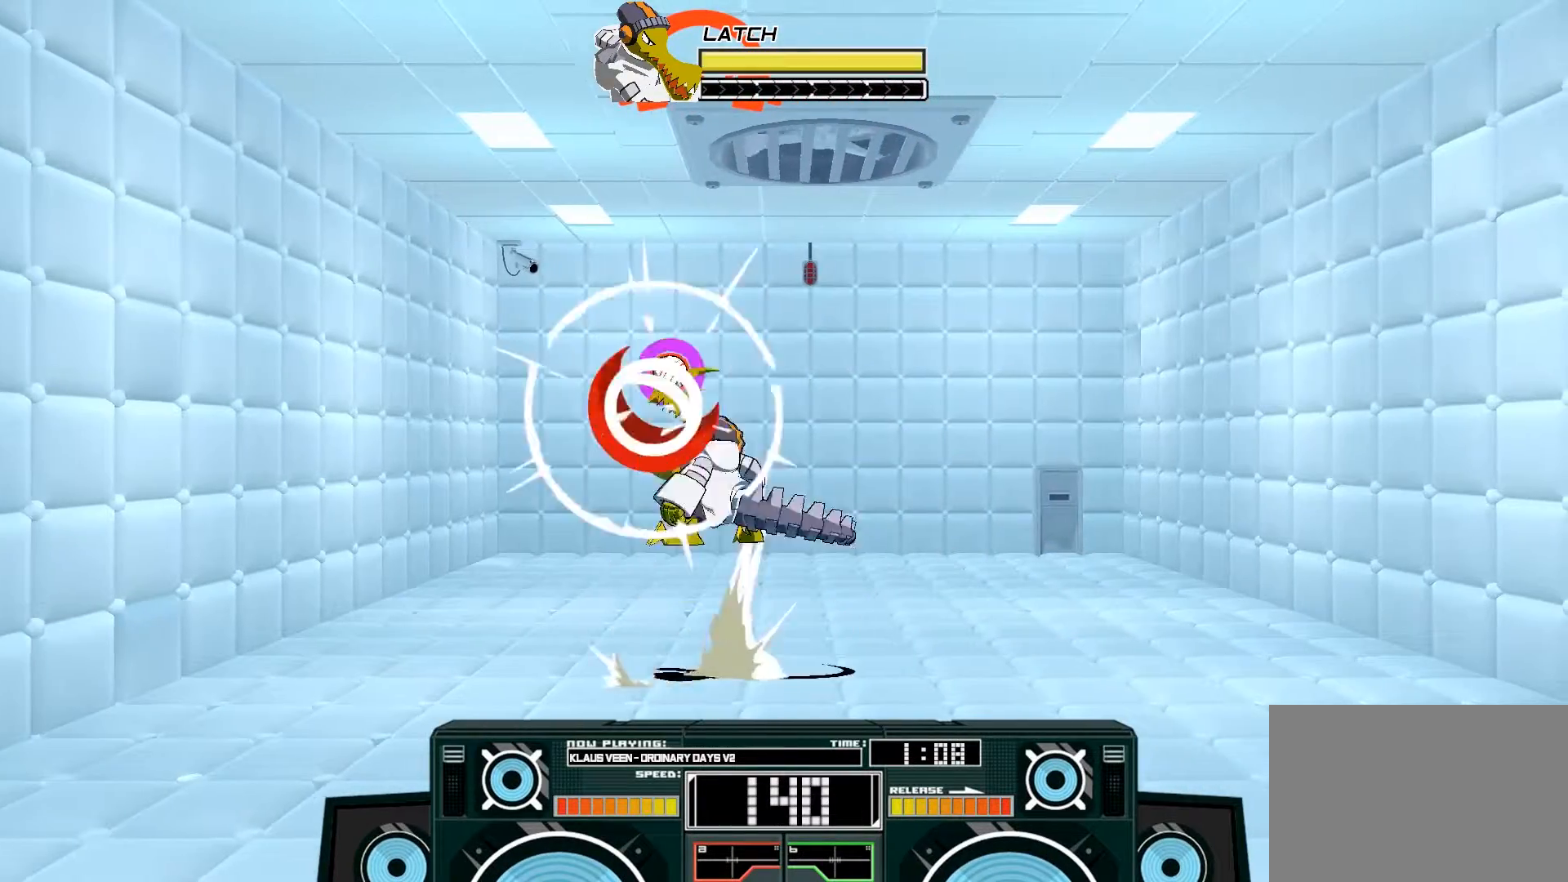
{"buttons": ["A"], "left_stick": "up-left", "right_stick": "center", "events": [[100, "B", "up"], [167, "A", "up"], [200, "left_stick", "up-left"], [250, "A", "down"], [250, "B", "down"], [417, "B", "up"]]}
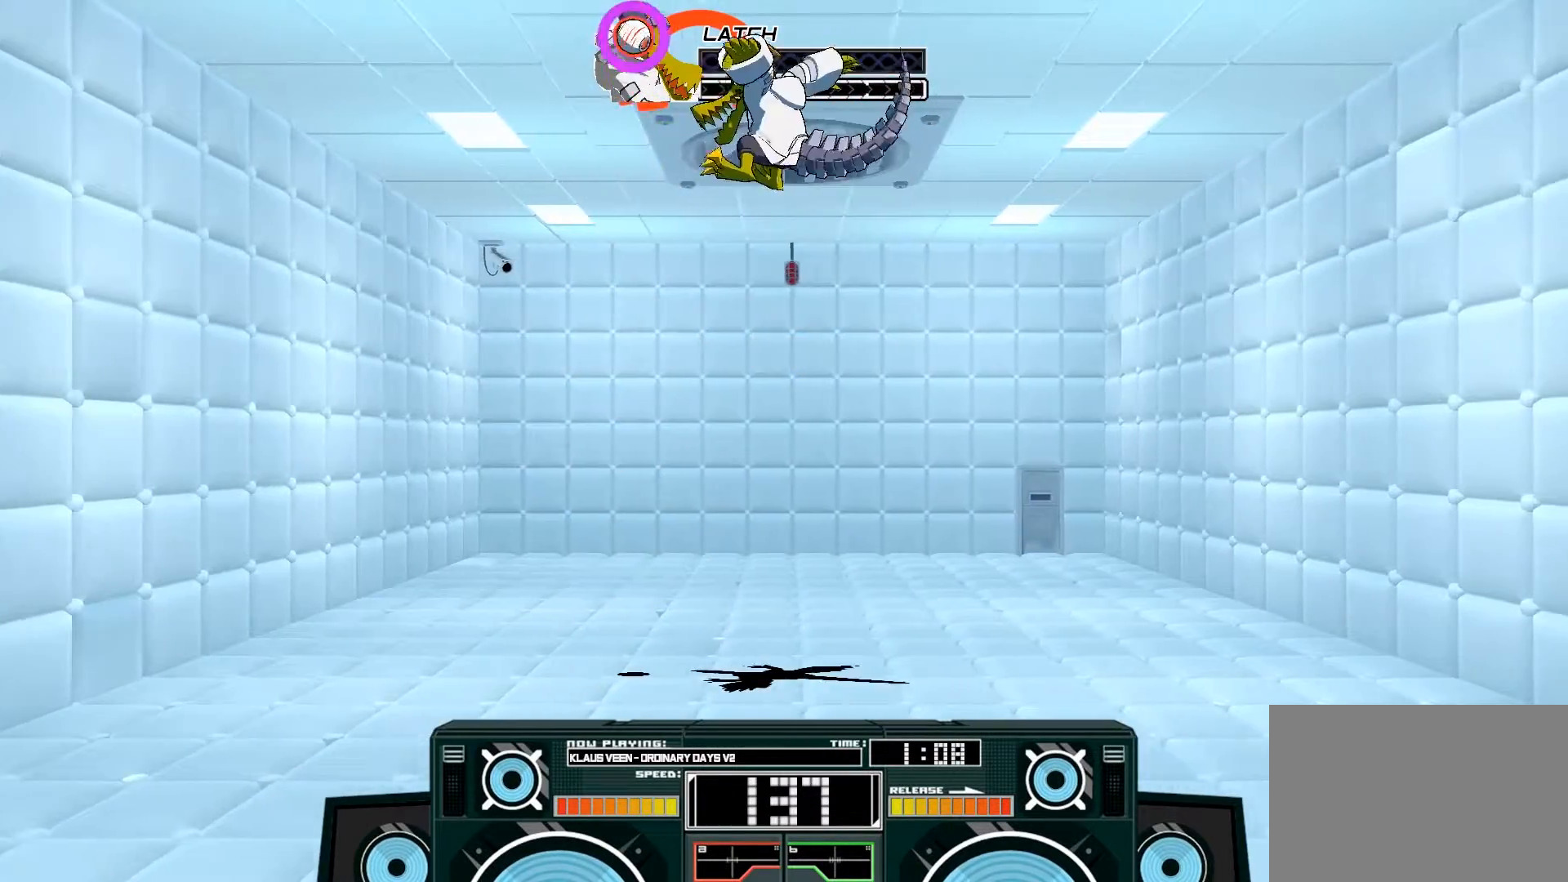
{"buttons": [], "left_stick": "up-left", "right_stick": "center", "events": [[17, "X", "down"], [17, "left_stick", "down"], [300, "X", "up"], [400, "A", "up"], [400, "left_stick", "center"], [467, "left_stick", "up-left"]]}
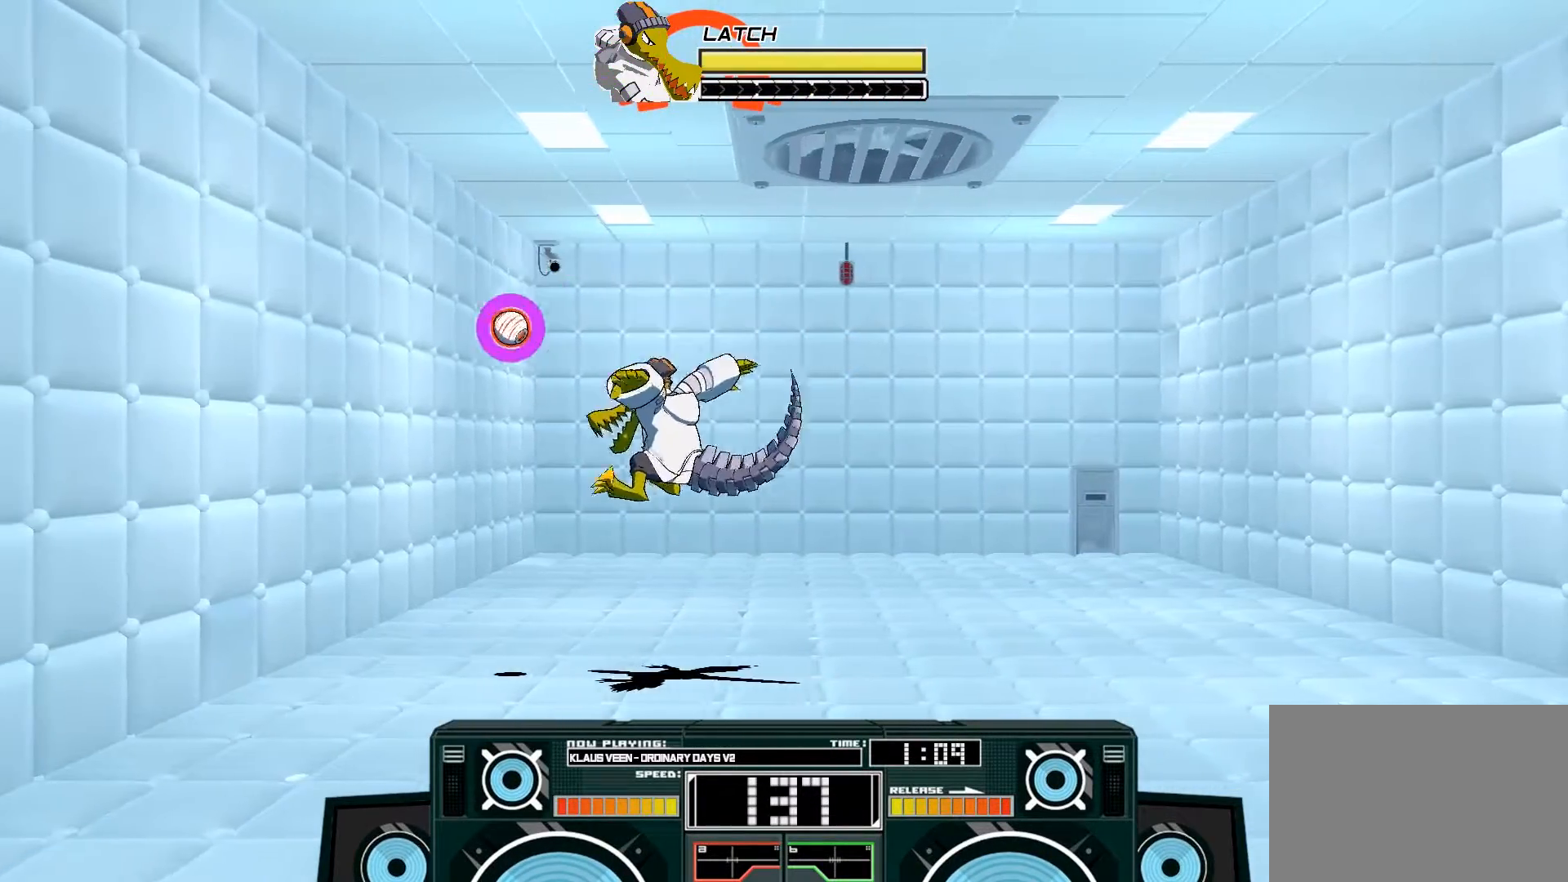
{"buttons": [], "left_stick": "up-right", "right_stick": "center", "events": [[67, "left_stick", "left"], [217, "left_stick", "center"], [250, "B", "down"], [267, "left_stick", "right"], [367, "B", "up"], [367, "left_stick", "up-right"]]}
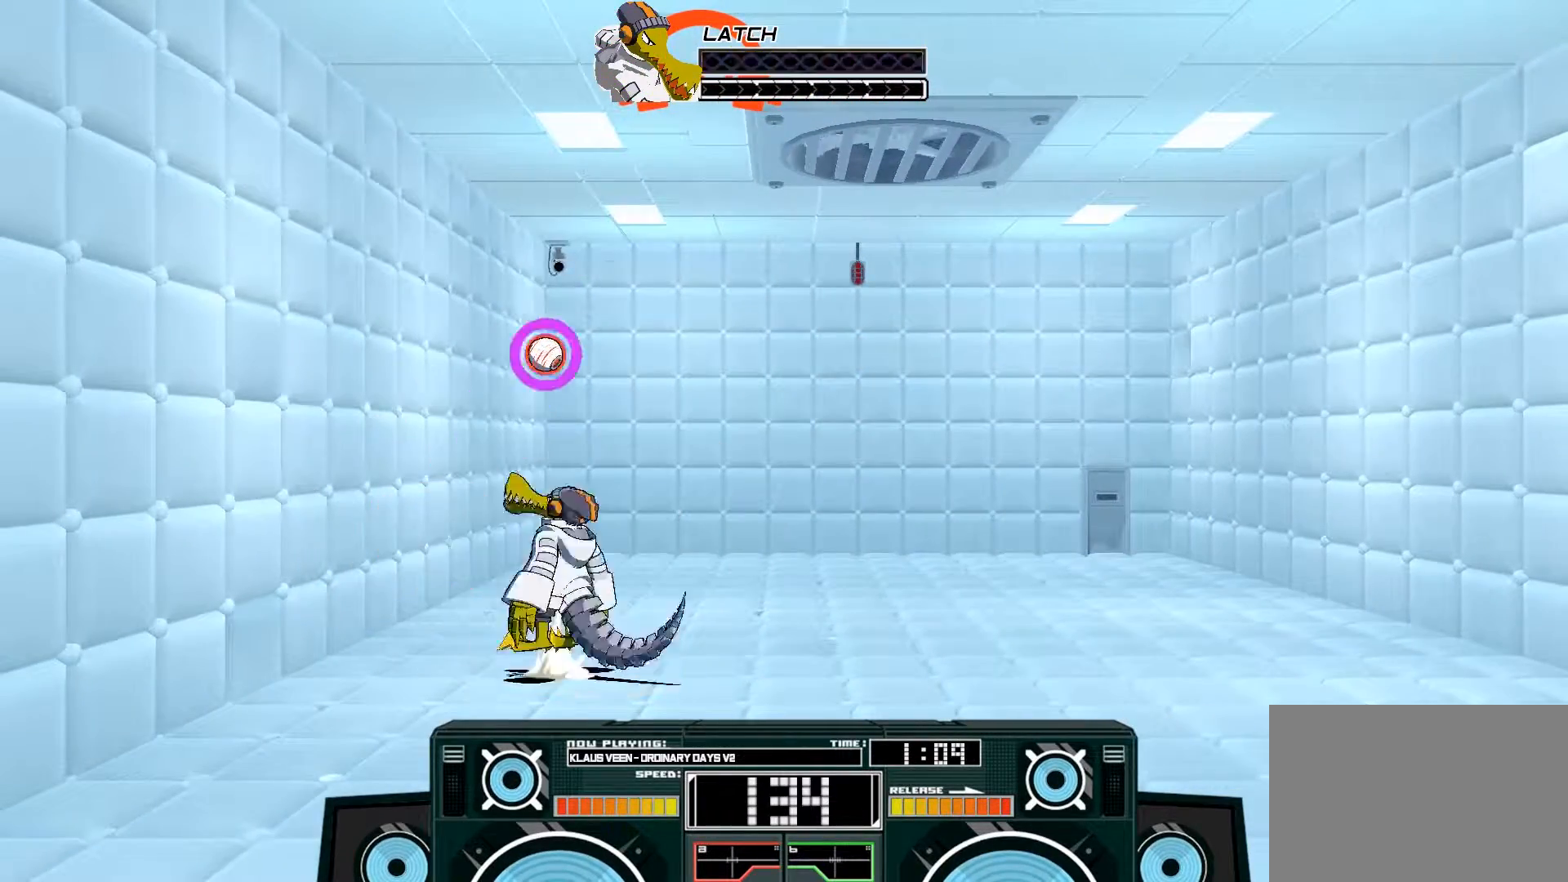
{"buttons": ["A"], "left_stick": "center", "right_stick": "center", "events": [[17, "A", "down"], [17, "X", "down"], [100, "left_stick", "right"], [200, "X", "up"], [200, "left_stick", "center"]]}
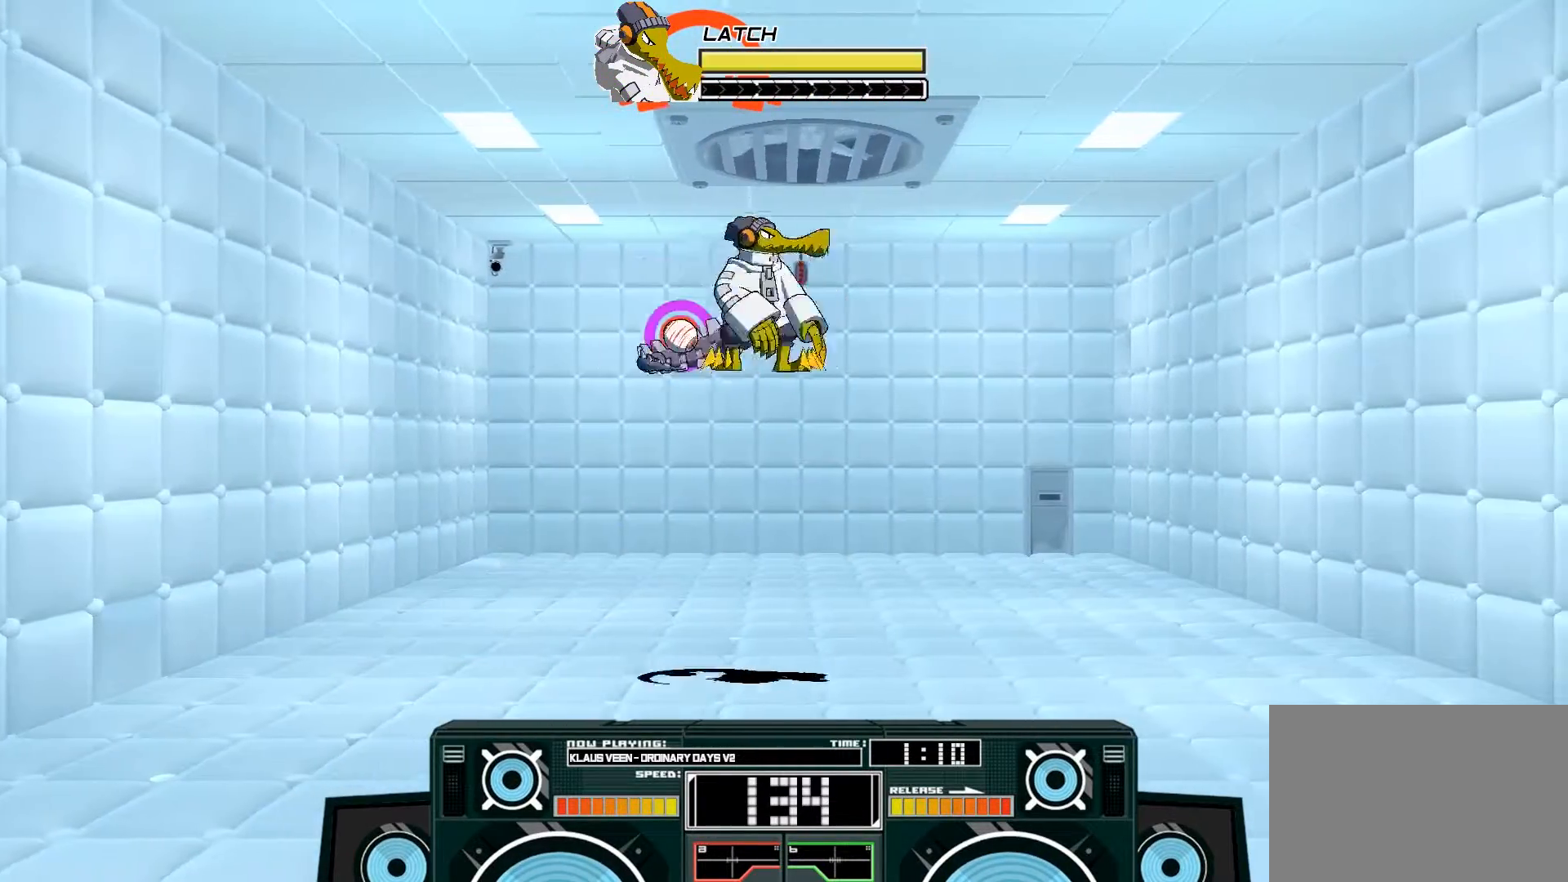
{"buttons": [], "left_stick": "center", "right_stick": "center", "events": [[133, "A", "up"], [200, "left_stick", "down"], [250, "B", "down"], [400, "B", "up"], [400, "left_stick", "center"]]}
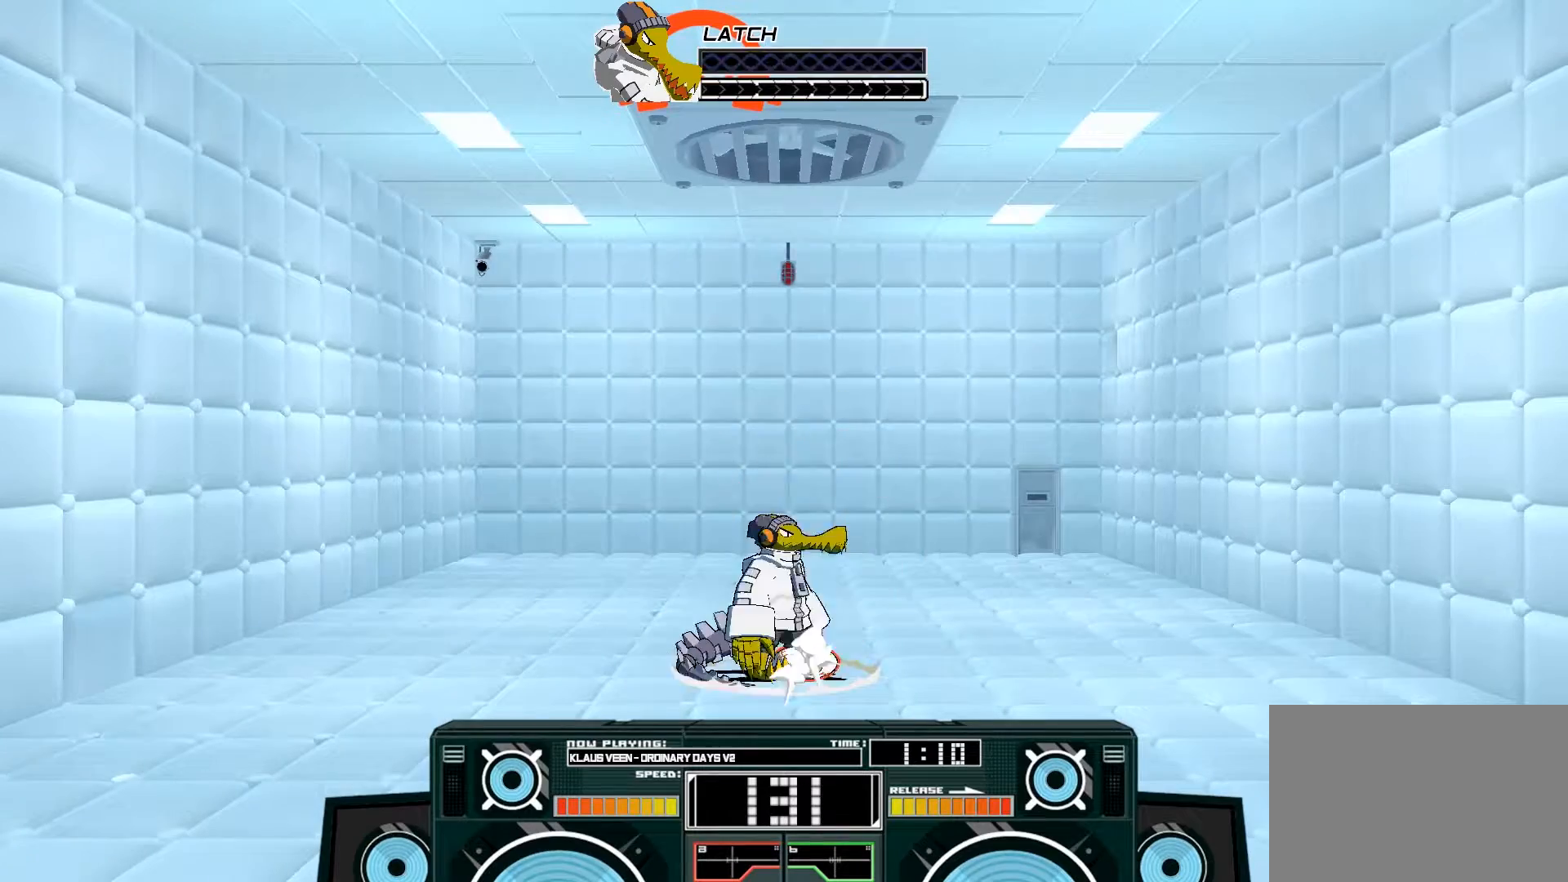
{"buttons": [], "left_stick": "center", "right_stick": "center", "events": [[50, "B", "down"], [117, "left_stick", "left"], [233, "B", "up"], [400, "left_stick", "center"]]}
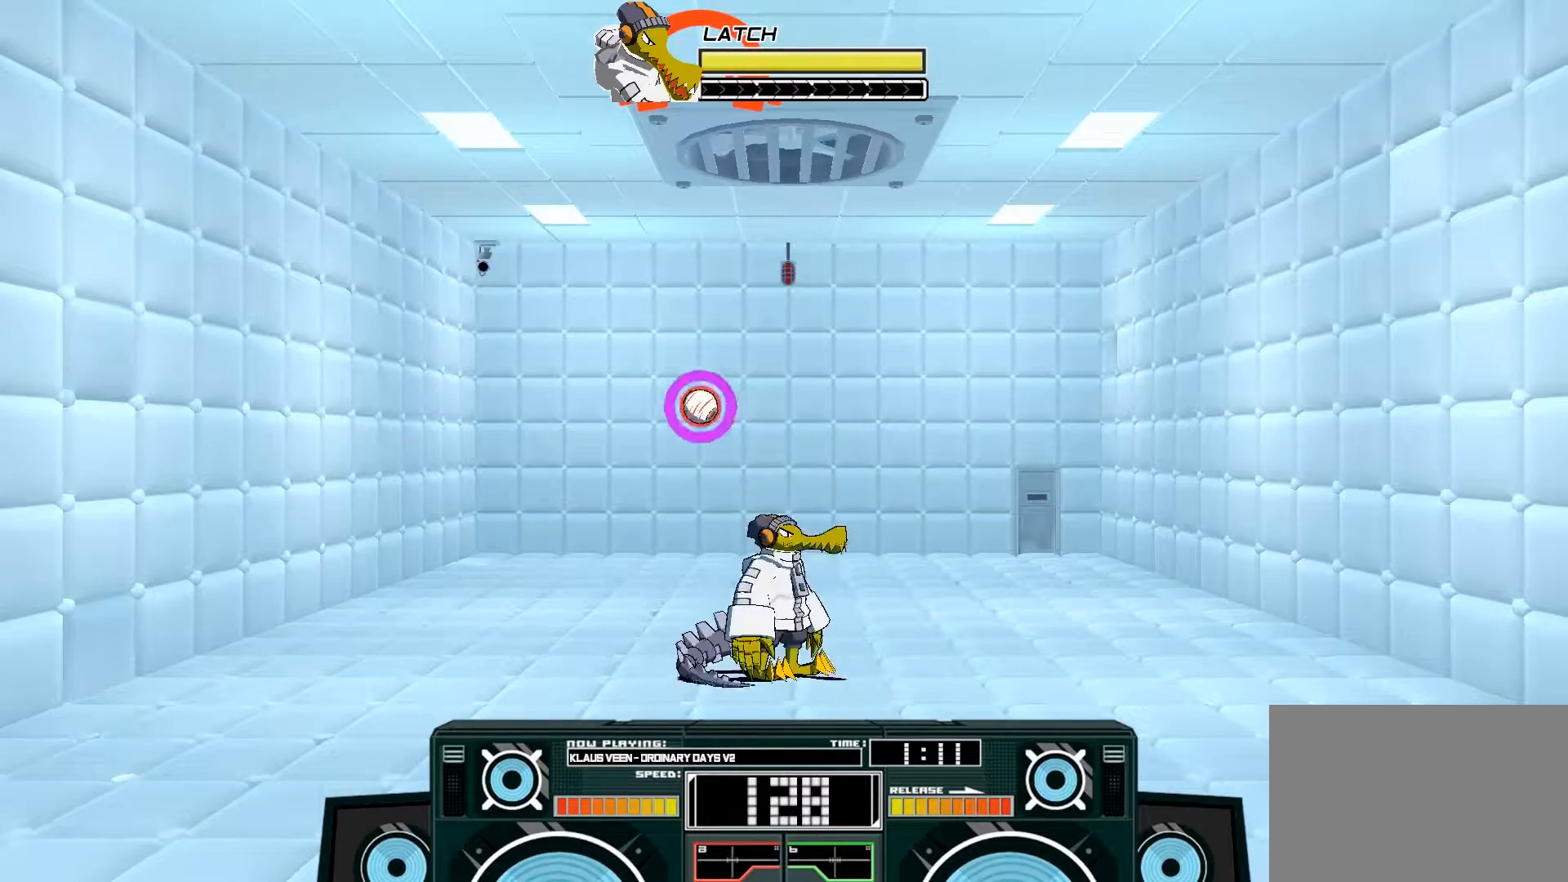
{"buttons": [], "left_stick": "center", "right_stick": "center", "events": [[283, "R3", "down"], [333, "R3", "up"]]}
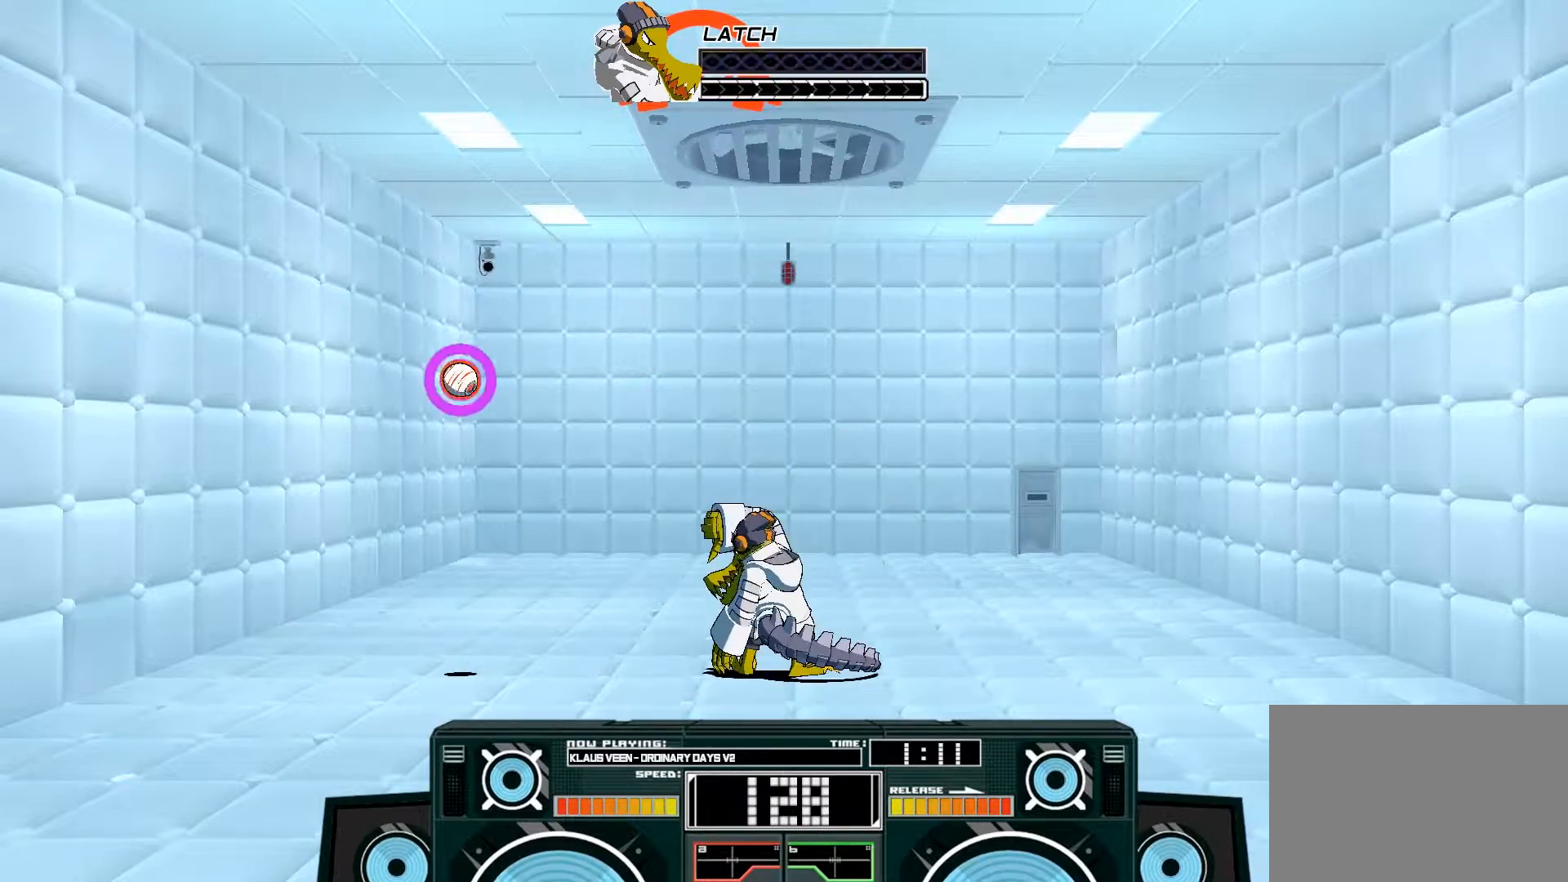
{"buttons": [], "left_stick": "center", "right_stick": "center", "events": []}
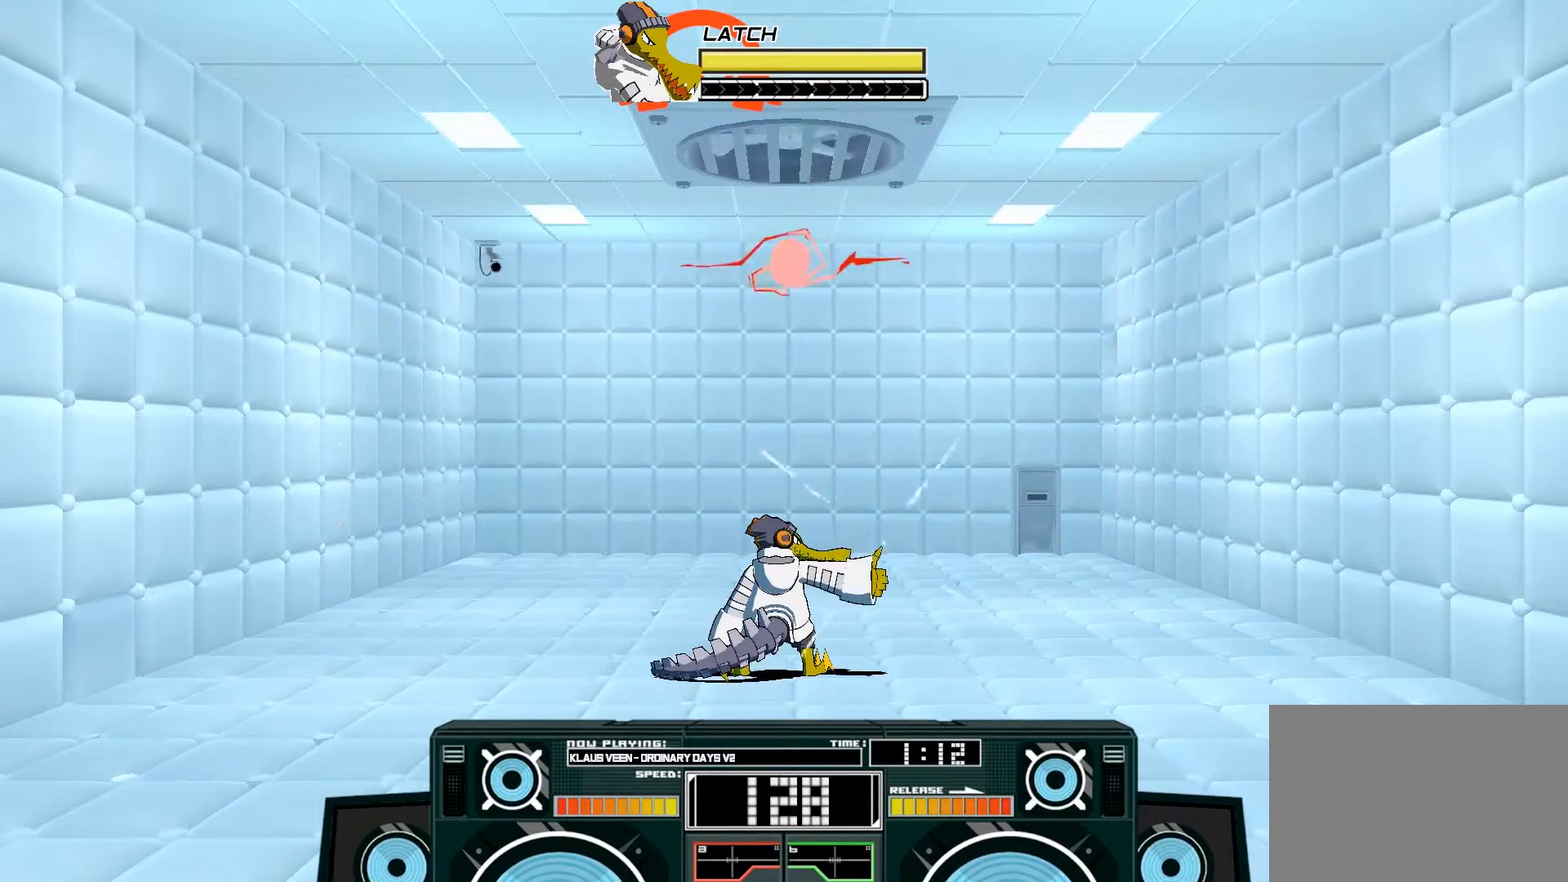
{"buttons": [], "left_stick": "center", "right_stick": "center", "events": []}
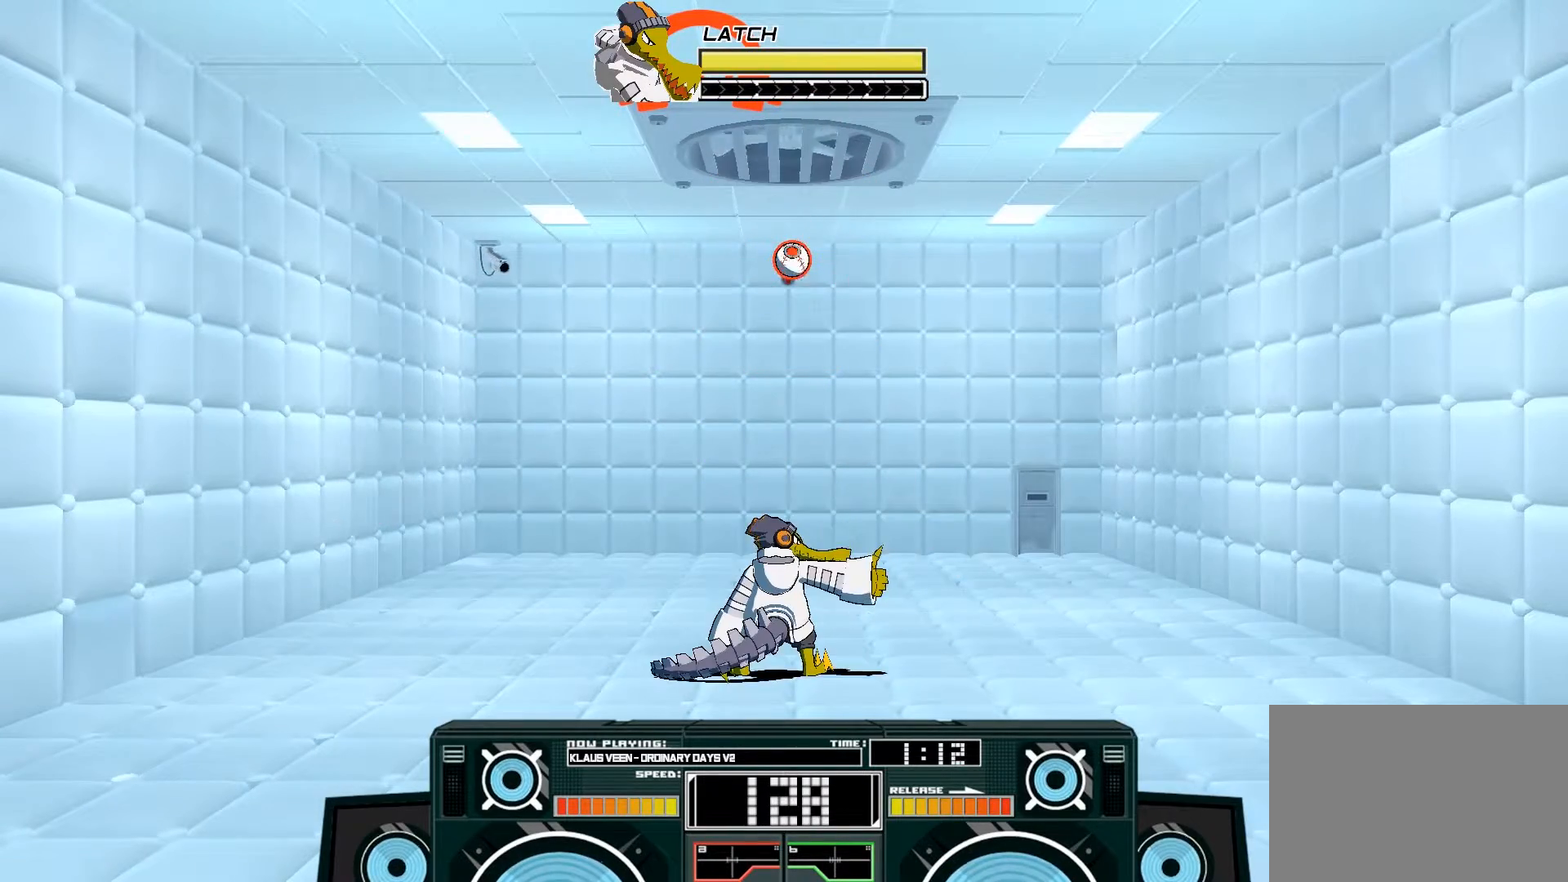
{"buttons": [], "left_stick": "center", "right_stick": "center", "events": []}
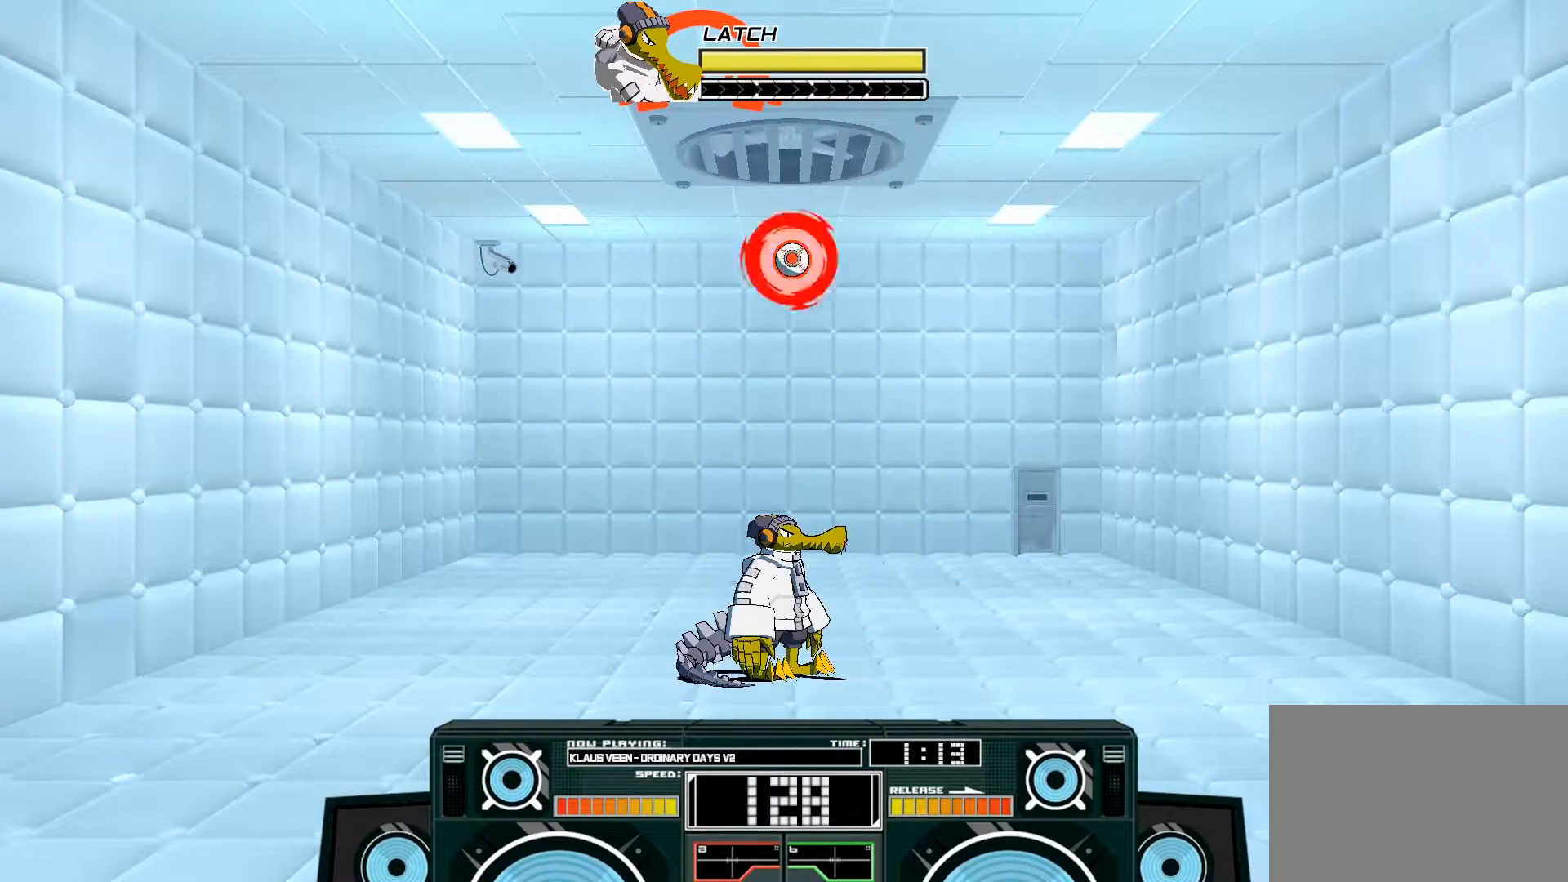
{"buttons": ["A", "X"], "left_stick": "center", "right_stick": "center", "events": [[217, "A", "down"], [217, "B", "down"], [217, "left_stick", "left"], [400, "B", "up"], [400, "left_stick", "center"], [500, "X", "down"]]}
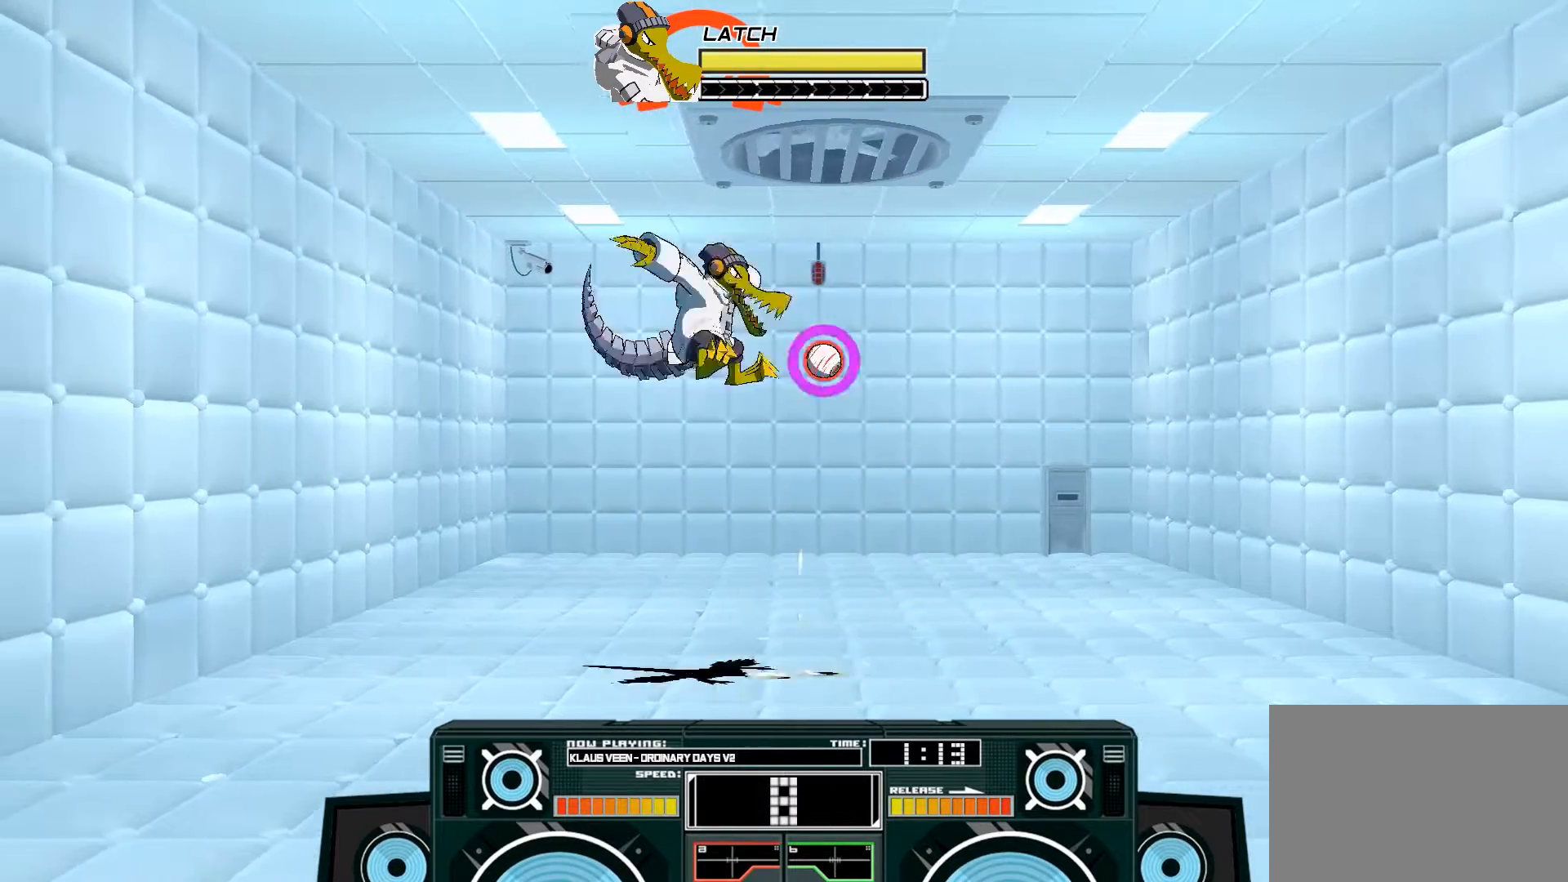
{"buttons": ["A", "B"], "left_stick": "left", "right_stick": "center", "events": [[33, "left_stick", "right"], [217, "X", "up"], [283, "A", "up"], [283, "left_stick", "center"], [350, "A", "down"], [350, "B", "down"], [350, "left_stick", "left"]]}
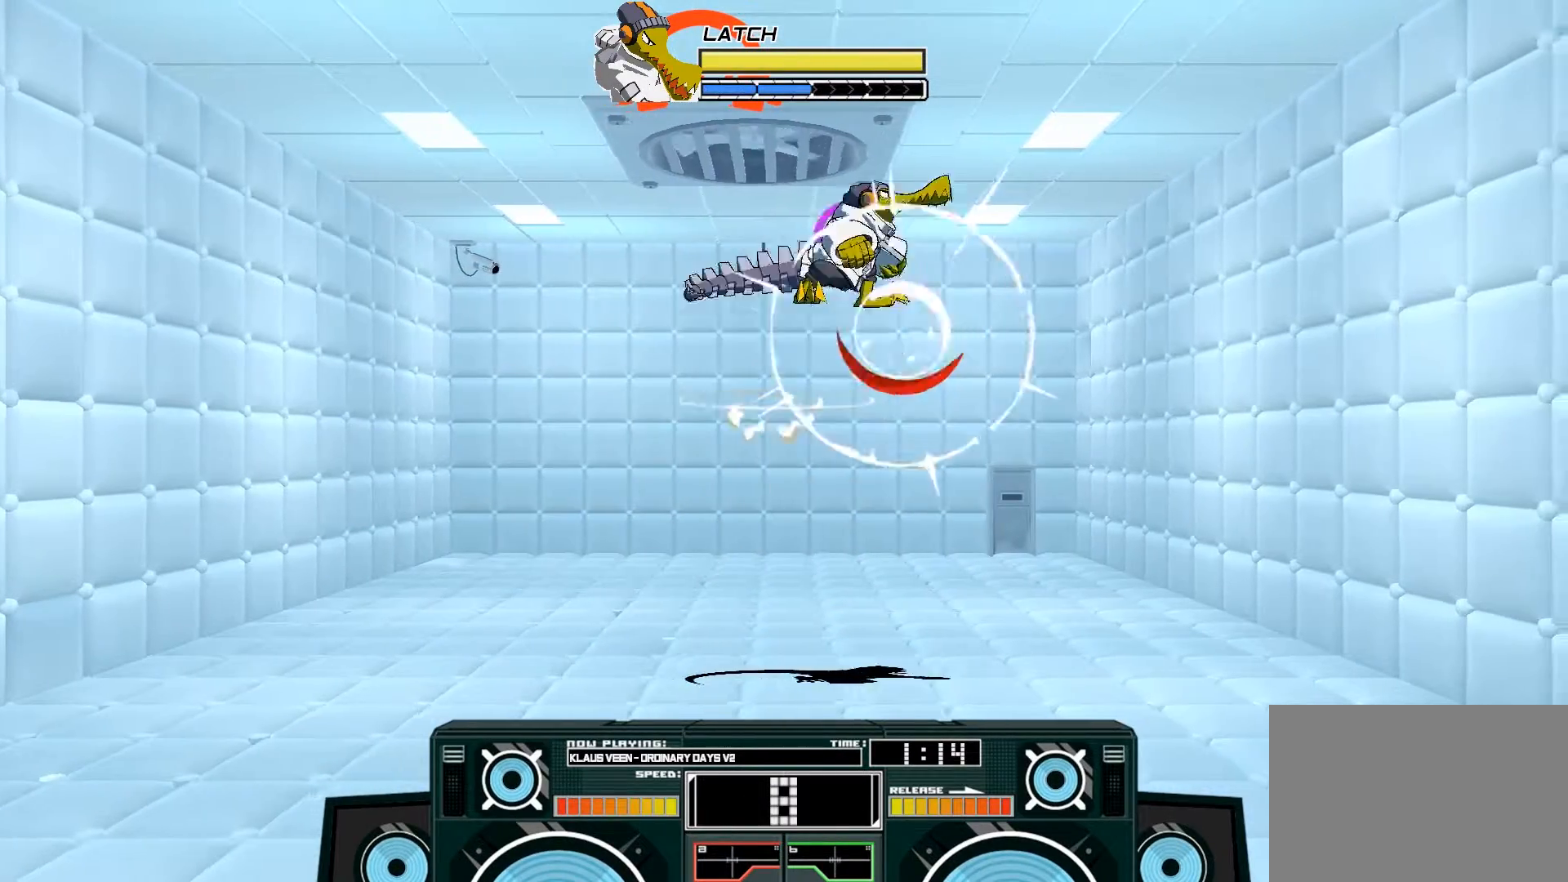
{"buttons": ["A", "X"], "left_stick": "center", "right_stick": "center", "events": [[33, "B", "up"], [67, "A", "up"], [133, "A", "down"], [133, "B", "down"], [133, "left_stick", "up-right"], [333, "B", "up"], [433, "left_stick", "center"], [483, "X", "down"]]}
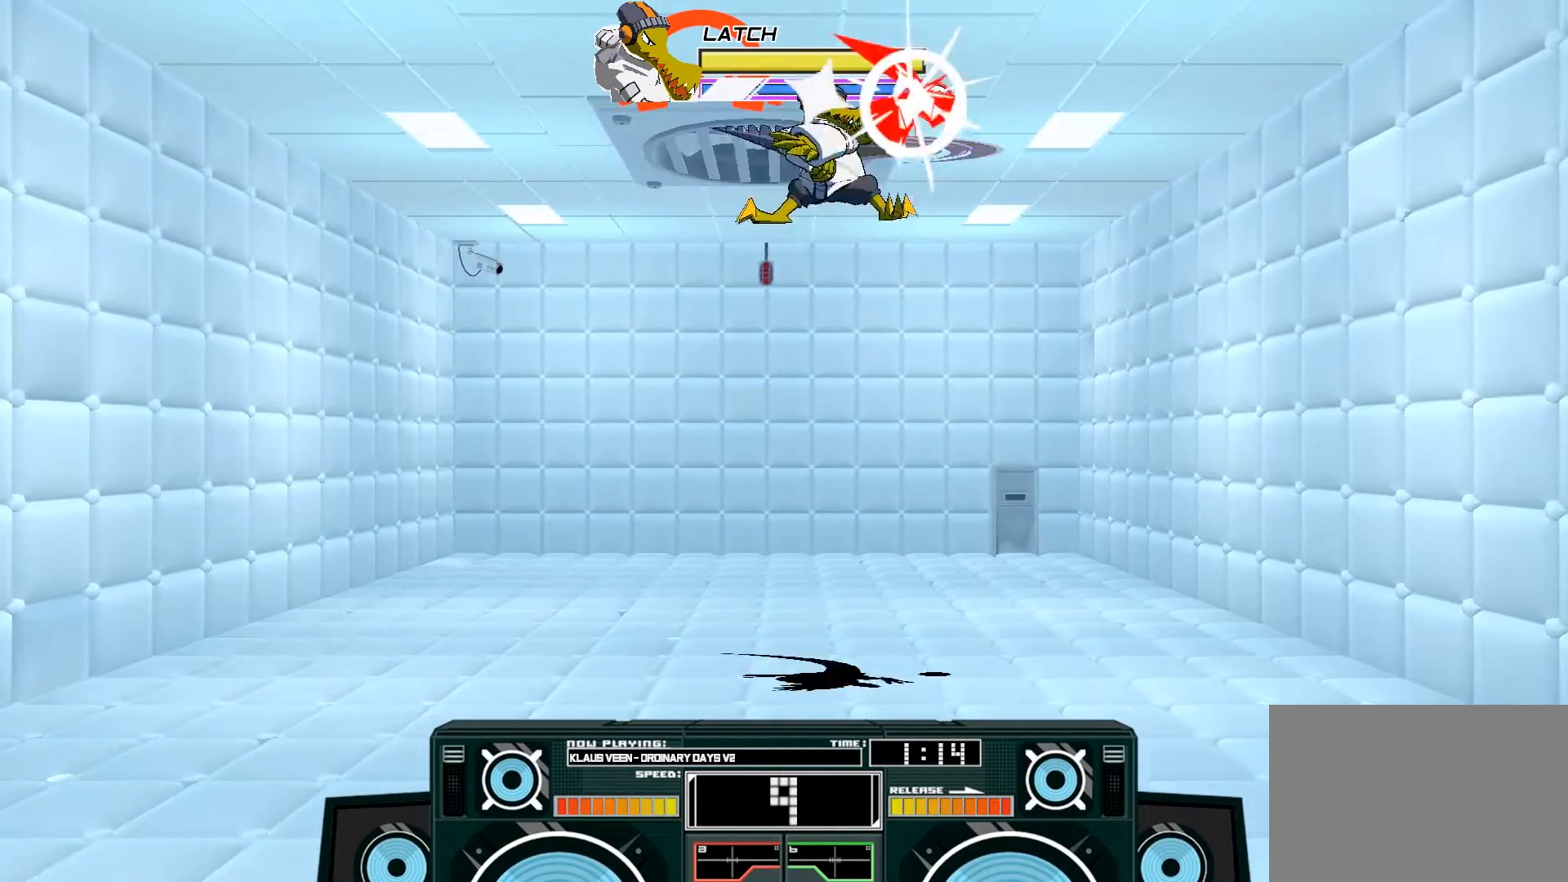
{"buttons": ["A"], "left_stick": "left", "right_stick": "center", "events": [[17, "left_stick", "right"], [117, "X", "up"], [267, "B", "down"], [267, "left_stick", "down"], [400, "B", "up"], [433, "left_stick", "right"], [500, "left_stick", "left"]]}
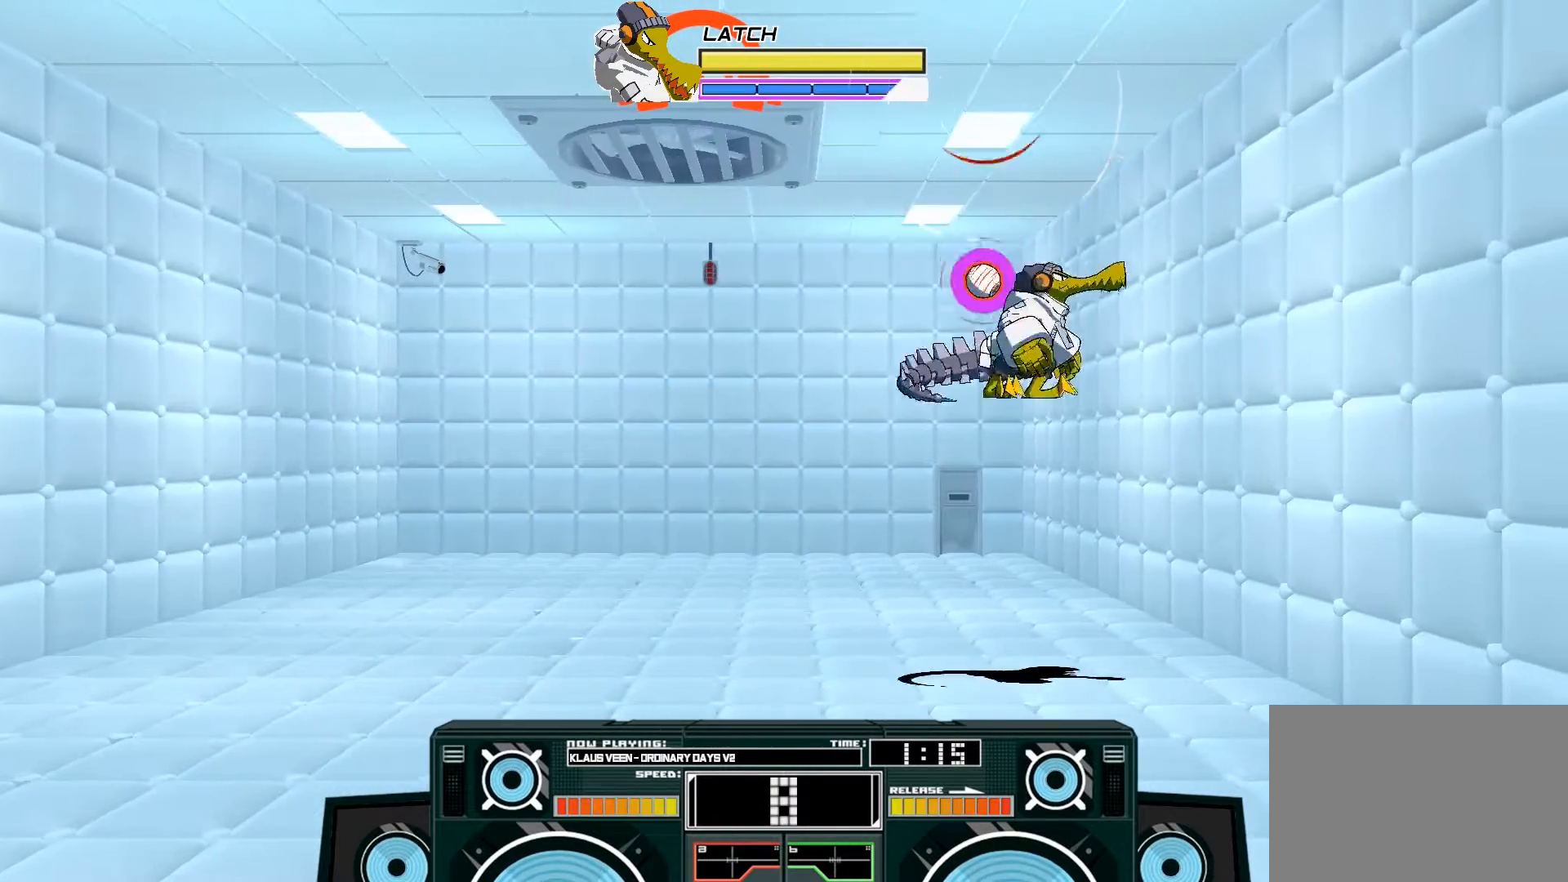
{"buttons": ["A"], "left_stick": "down", "right_stick": "center", "events": [[83, "X", "down"], [250, "X", "up"], [333, "left_stick", "down"], [433, "X", "down"], [467, "X", "up"]]}
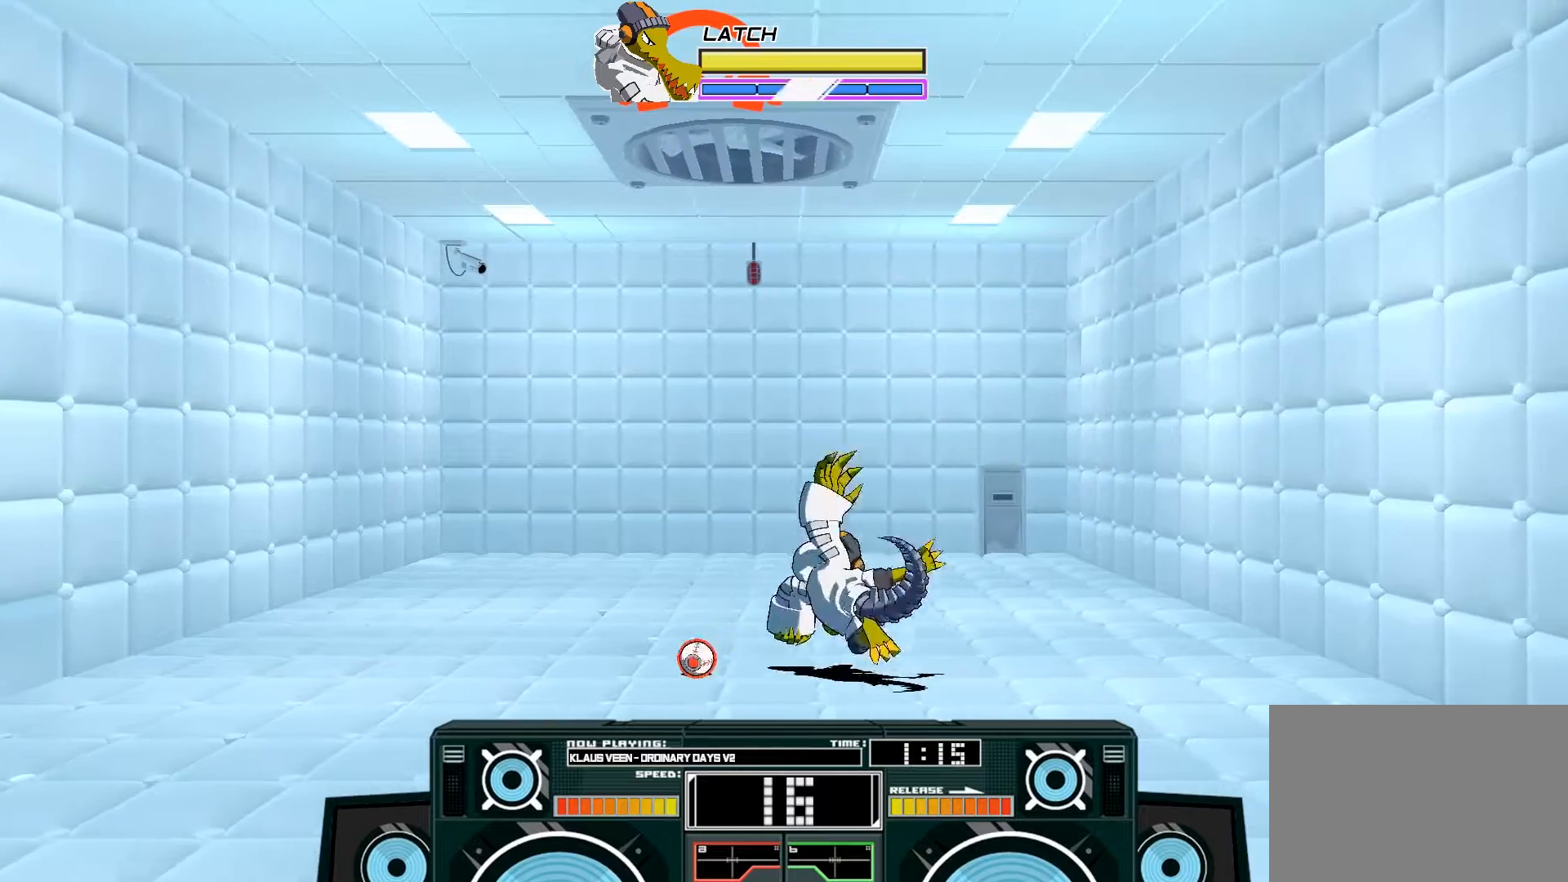
{"buttons": [], "left_stick": "center", "right_stick": "center", "events": [[33, "X", "down"], [133, "X", "up"], [200, "A", "up"], [267, "left_stick", "center"]]}
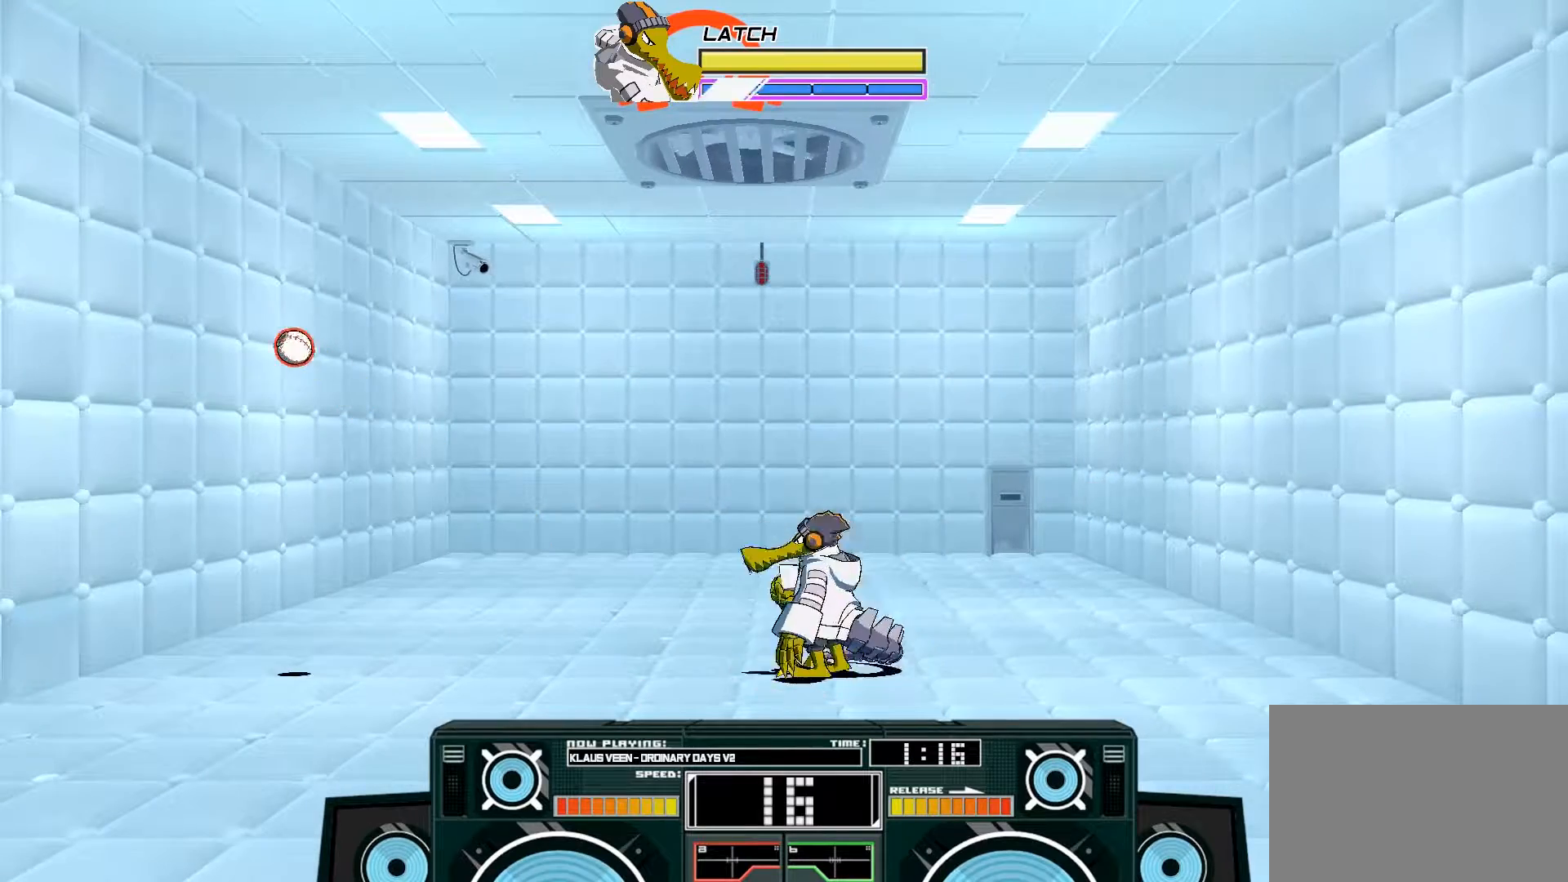
{"buttons": [], "left_stick": "center", "right_stick": "center", "events": [[17, "R3", "down"], [100, "R3", "up"]]}
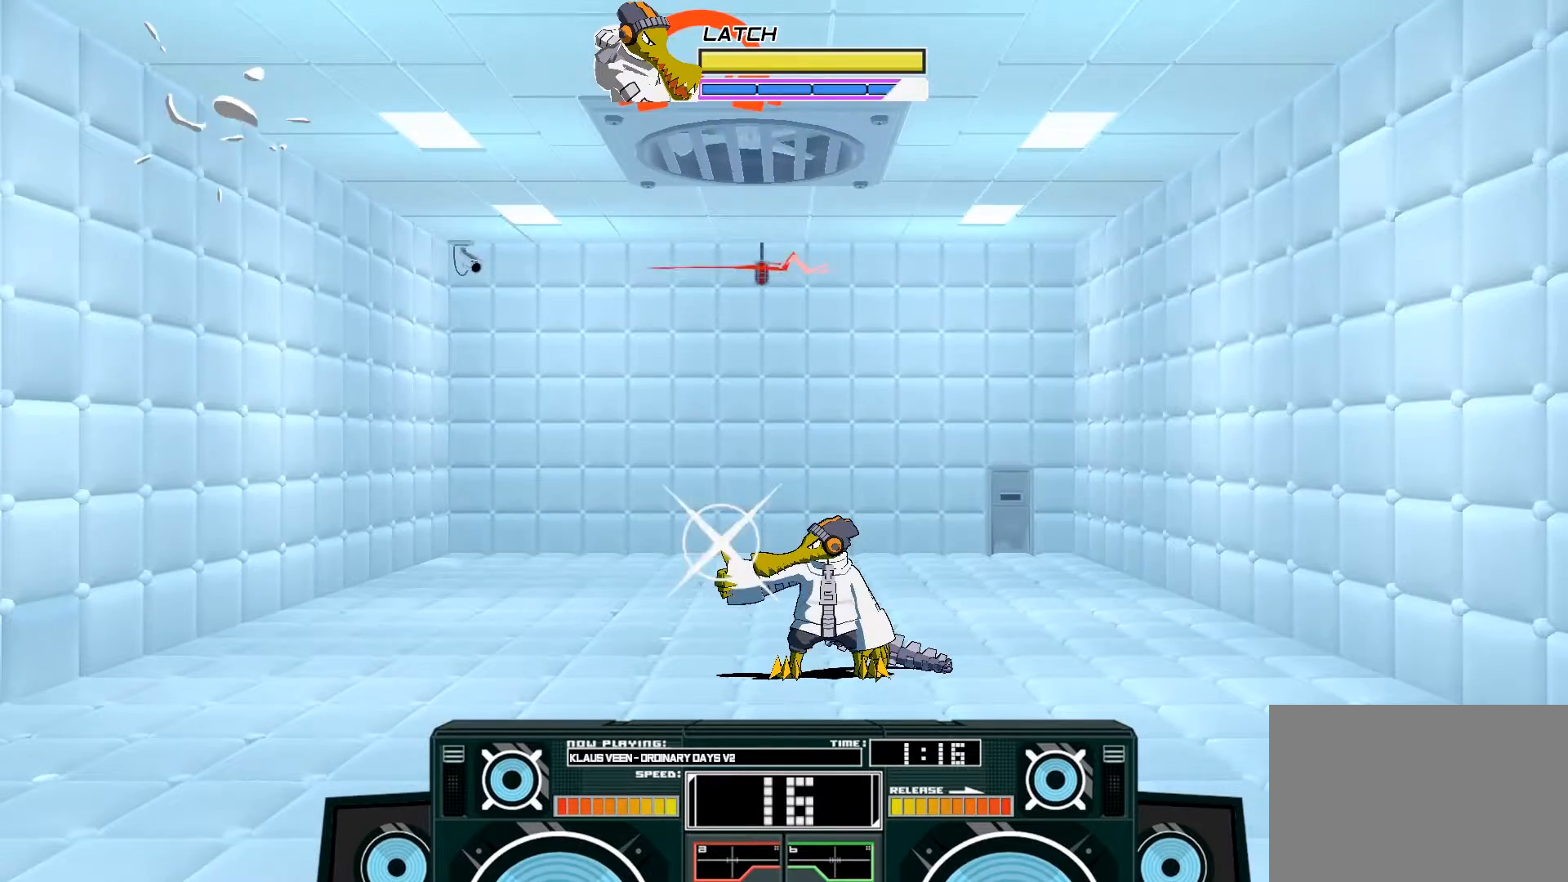
{"buttons": [], "left_stick": "center", "right_stick": "center", "events": []}
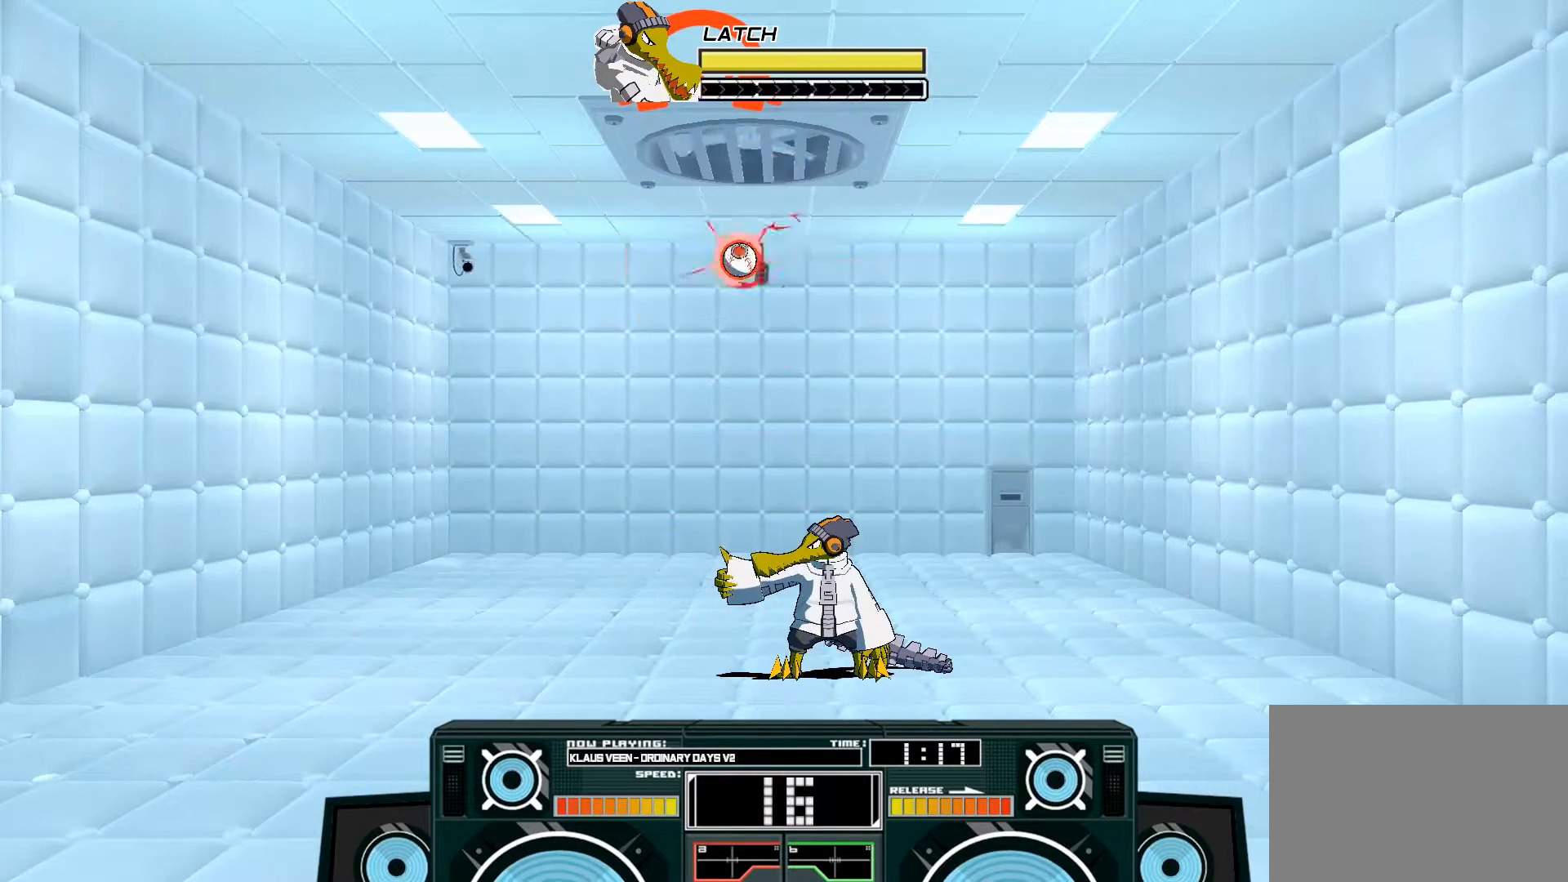
{"buttons": [], "left_stick": "center", "right_stick": "center", "events": []}
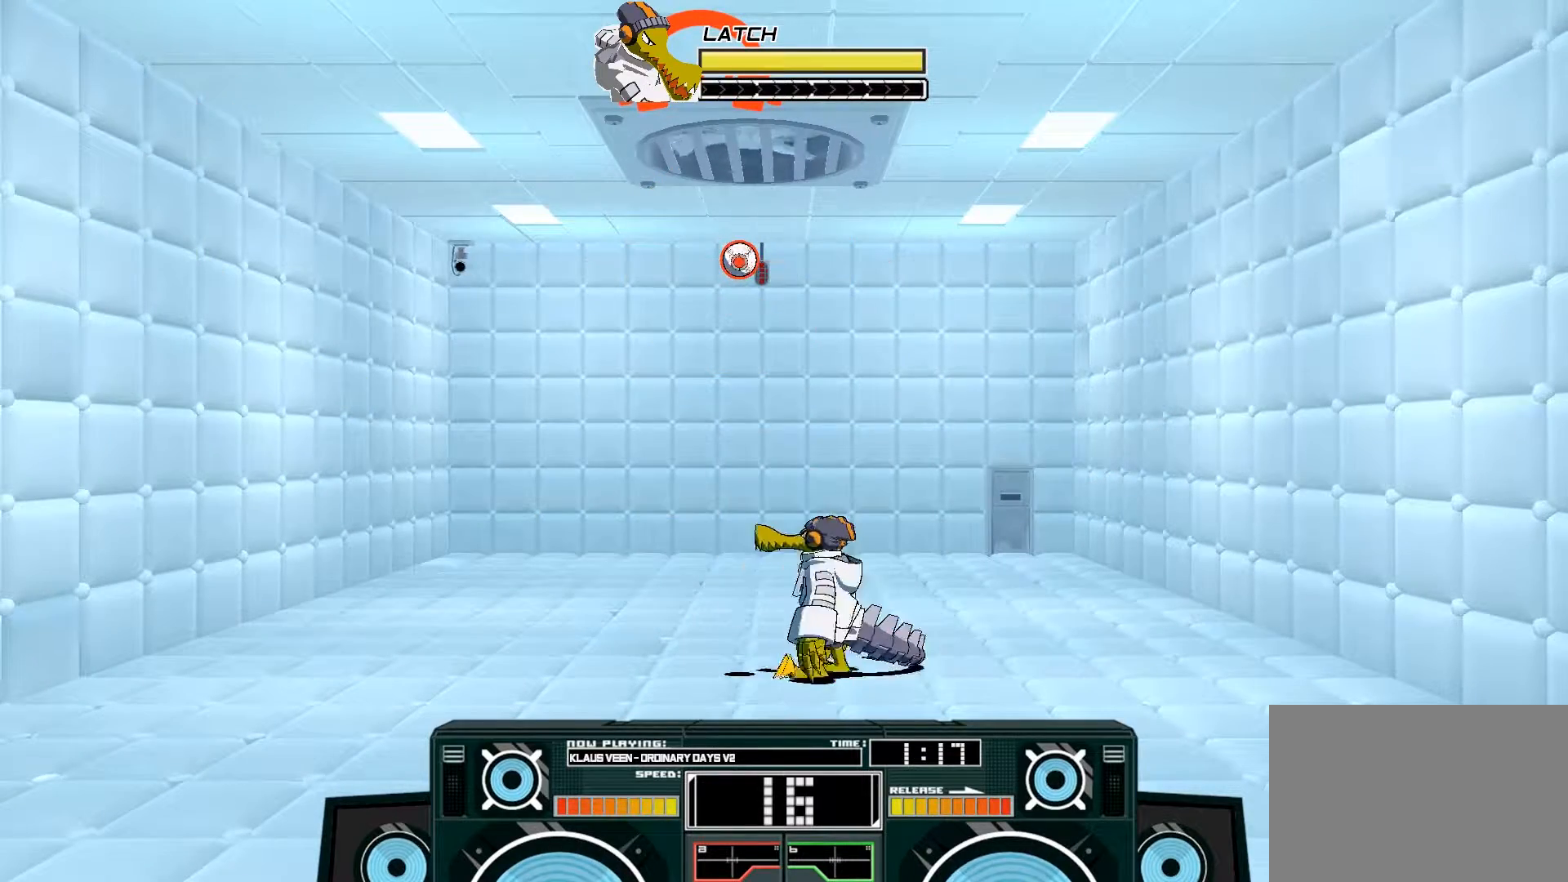
{"buttons": ["A", "B"], "left_stick": "right", "right_stick": "center", "events": [[450, "A", "down"], [450, "B", "down"], [467, "left_stick", "right"]]}
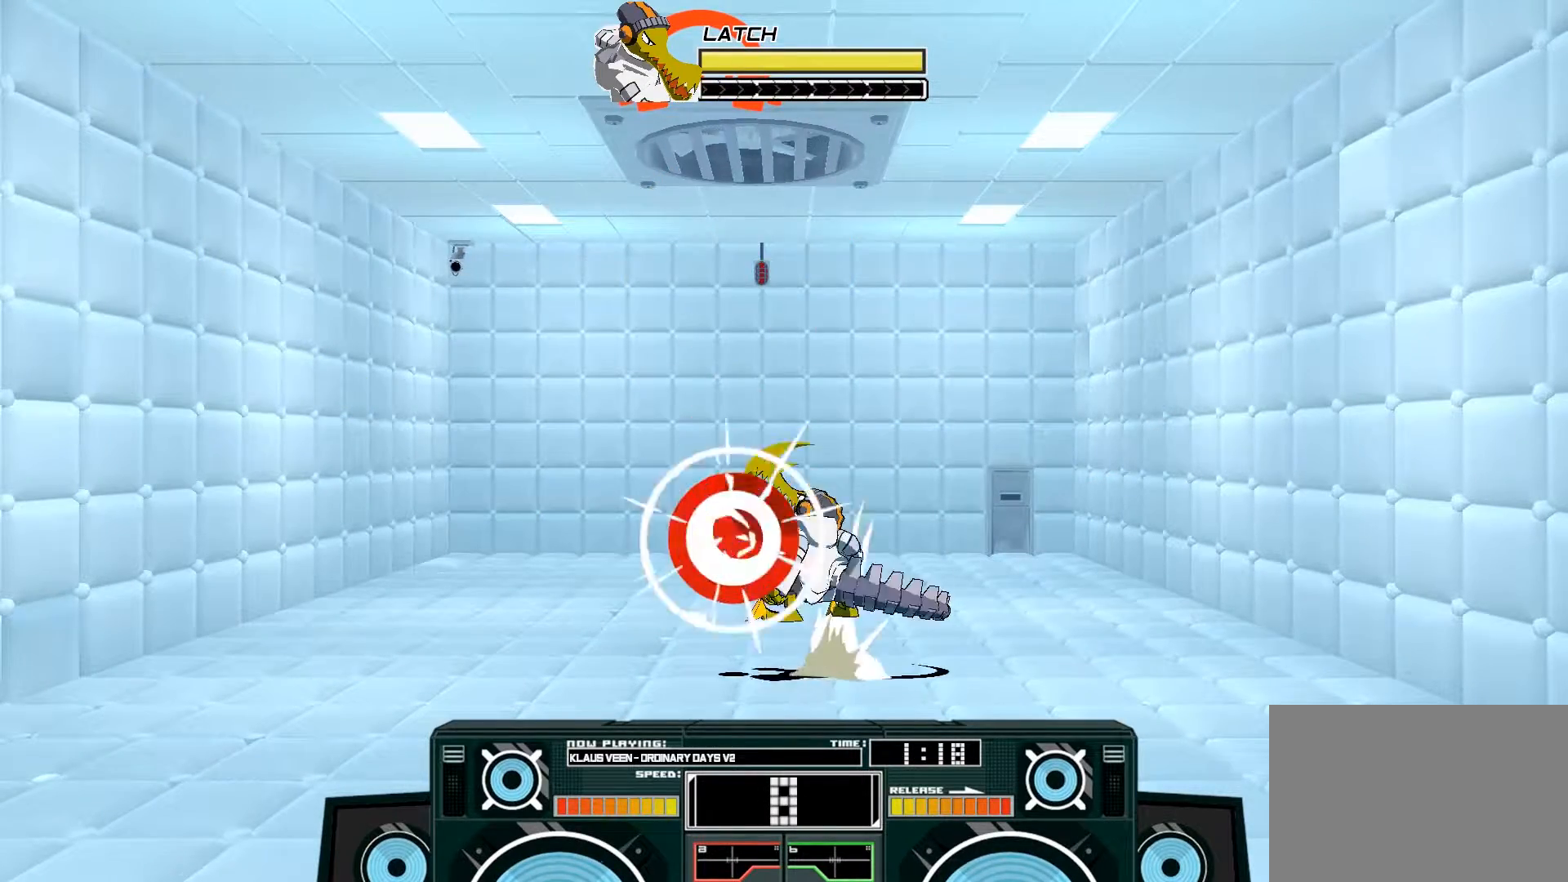
{"buttons": [], "left_stick": "center", "right_stick": "center", "events": [[150, "B", "up"], [167, "left_stick", "center"], [233, "X", "down"], [267, "left_stick", "left"], [433, "X", "up"], [467, "A", "up"], [500, "left_stick", "center"]]}
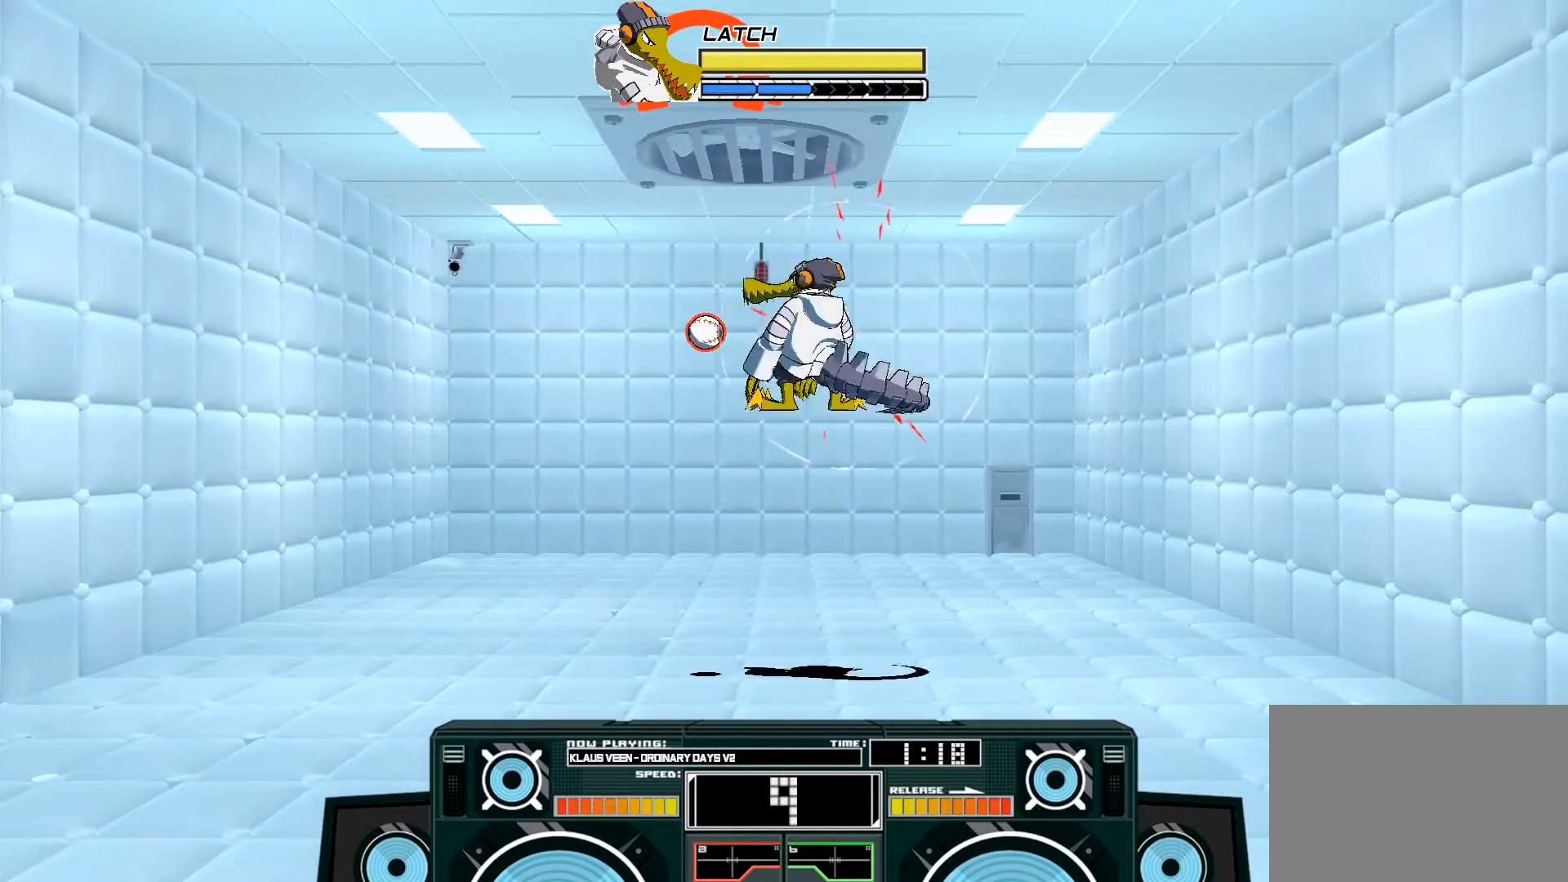
{"buttons": [], "left_stick": "left", "right_stick": "center", "events": [[83, "left_stick", "down"], [117, "B", "down"], [250, "B", "up"], [467, "left_stick", "left"]]}
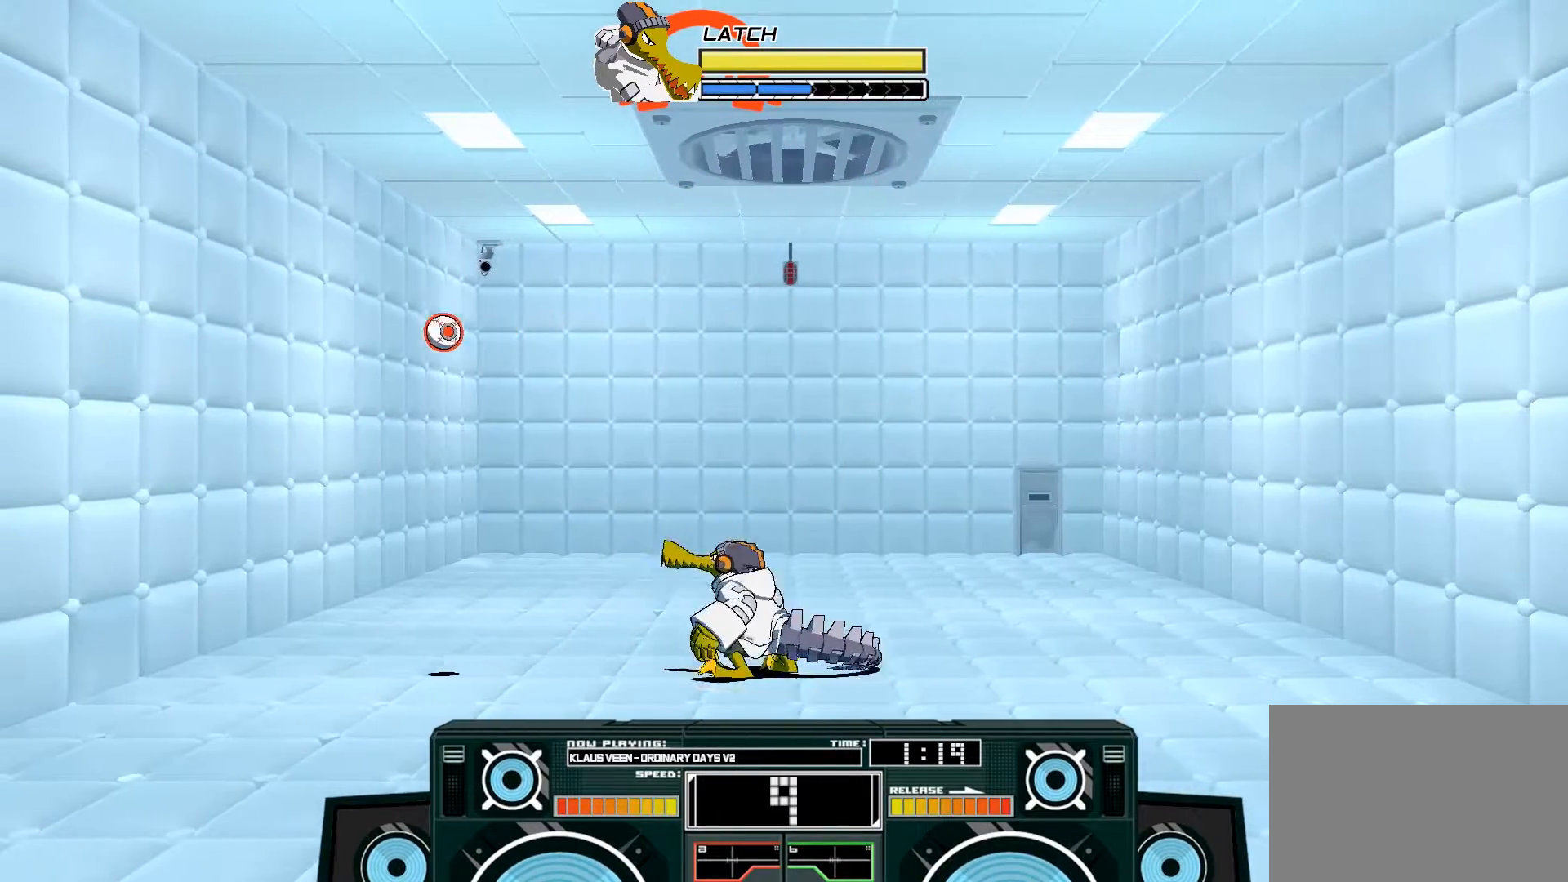
{"buttons": ["A", "X"], "left_stick": "center", "right_stick": "center", "events": [[67, "left_stick", "center"], [200, "A", "down"], [250, "X", "down"]]}